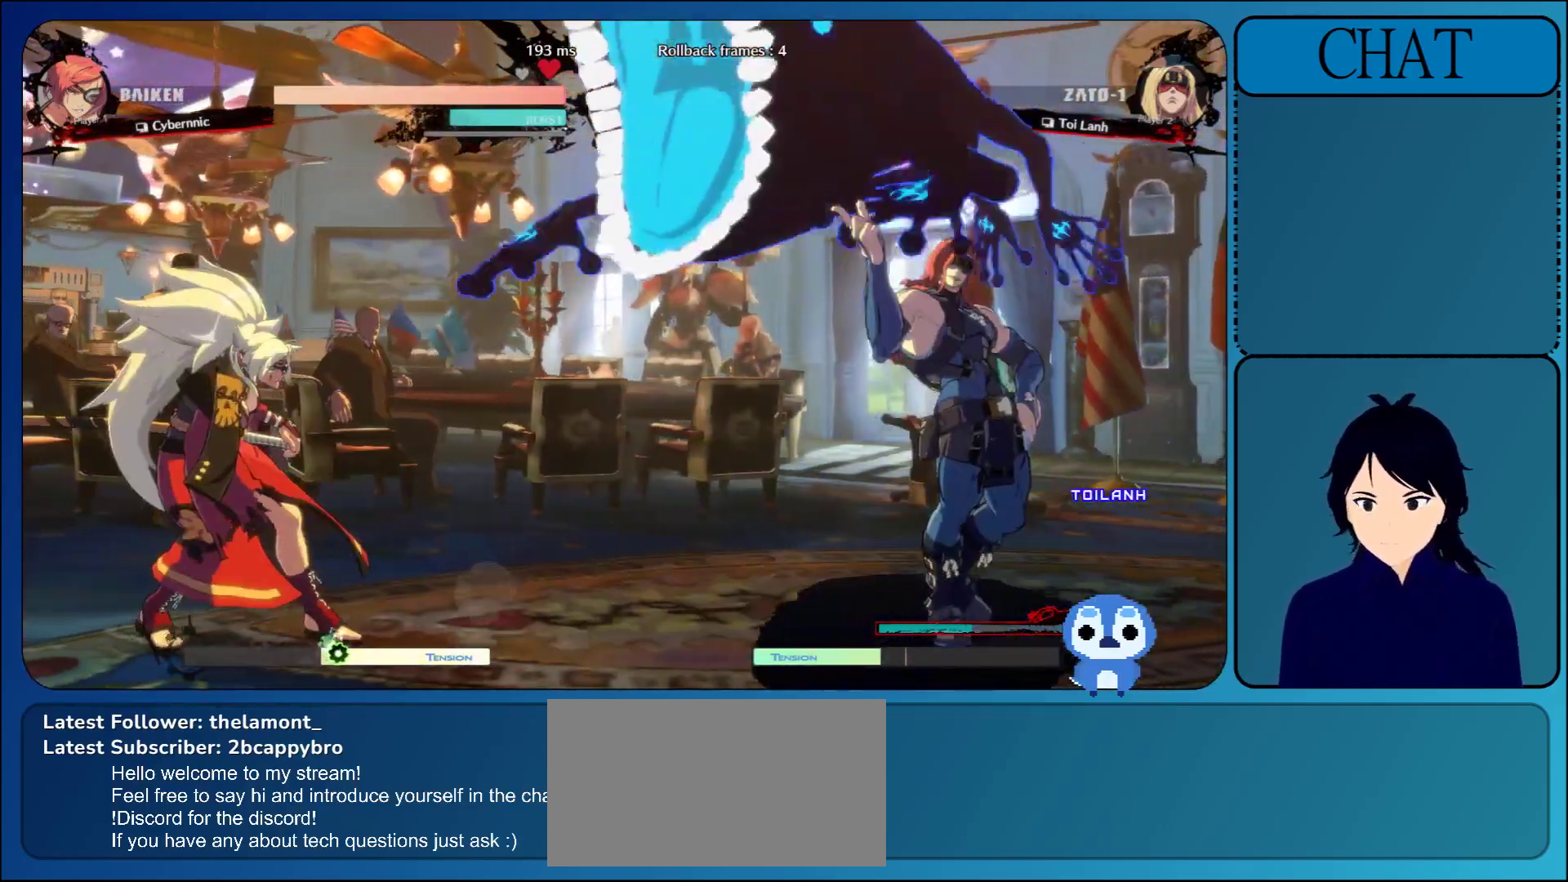
Gameplay with a controller (arcade stick); each line is a JSON object with the inputs held at the frame after it. "events" lists button and stick changes between this image and that frame as [ms after this image, input, new state], when the widget could be followed in between. Not read: L3 R3 START.
{"buttons": [], "left_stick": "down-right", "events": [[450, "left_stick", "down-right"]]}
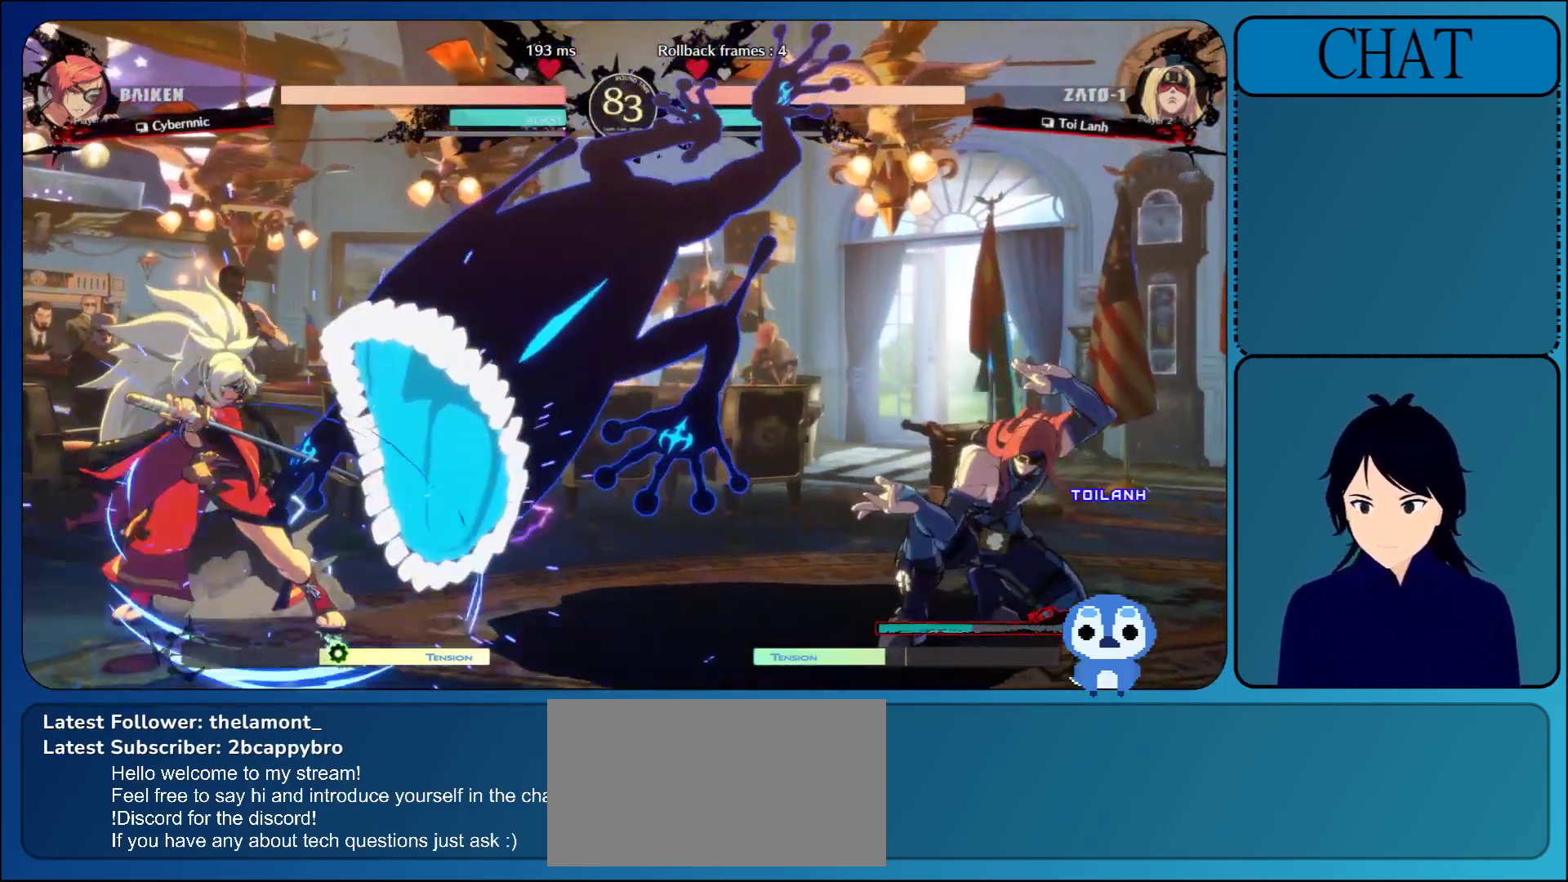
{"buttons": [], "left_stick": "center", "events": [[150, "left_stick", "up-right"], [217, "left_stick", "up"], [383, "CROSS", "down"], [383, "left_stick", "center"], [483, "CROSS", "up"]]}
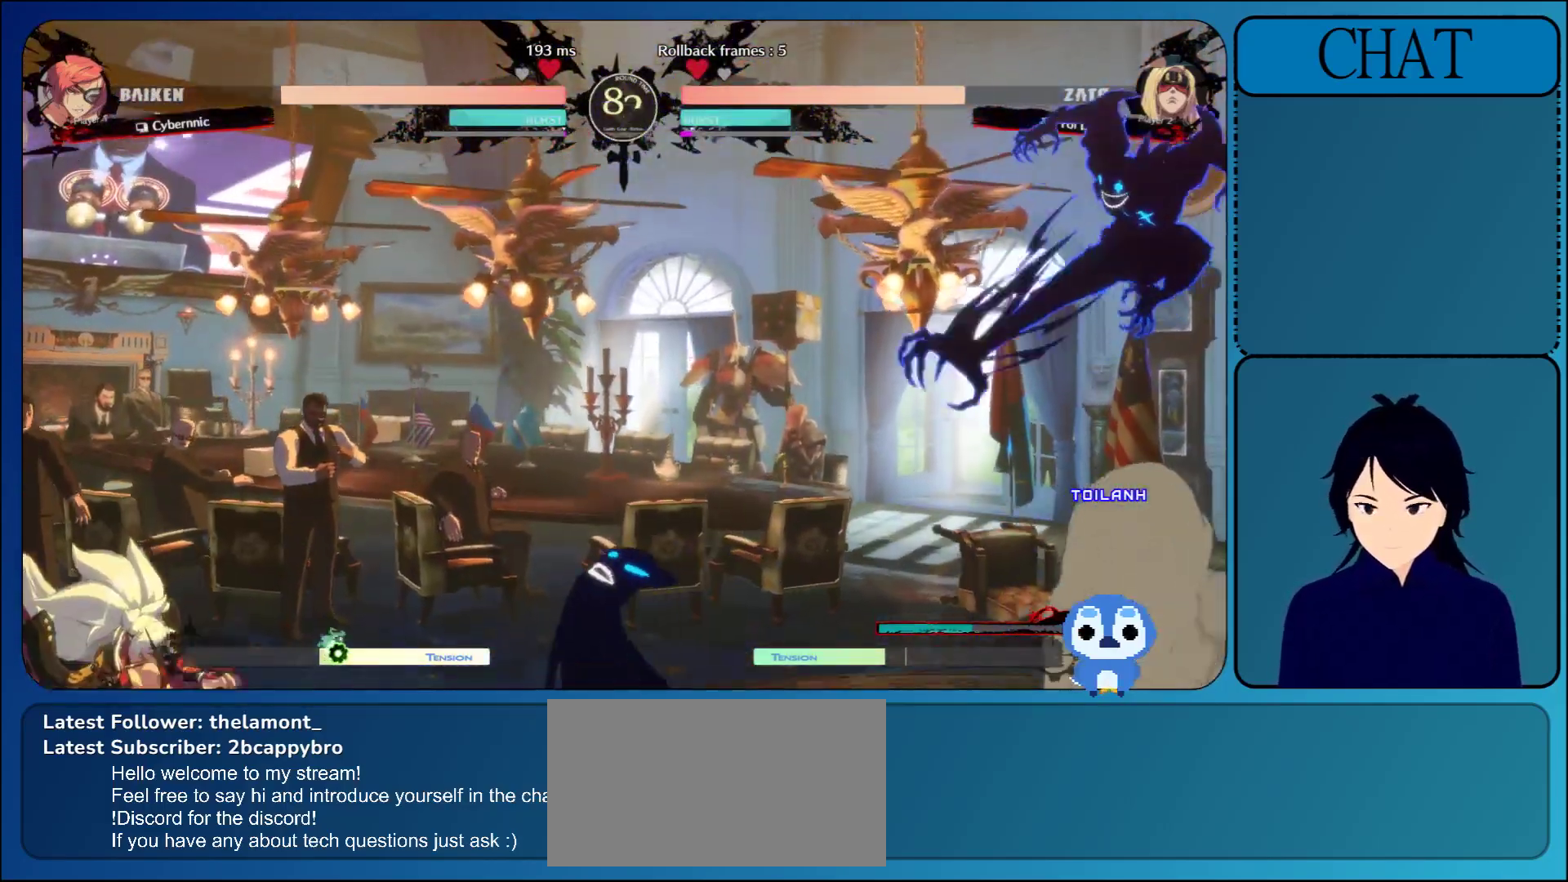
{"buttons": [], "left_stick": "left", "events": [[50, "CROSS", "down"], [167, "CROSS", "up"], [233, "CROSS", "down"], [350, "CROSS", "up"], [450, "left_stick", "left"]]}
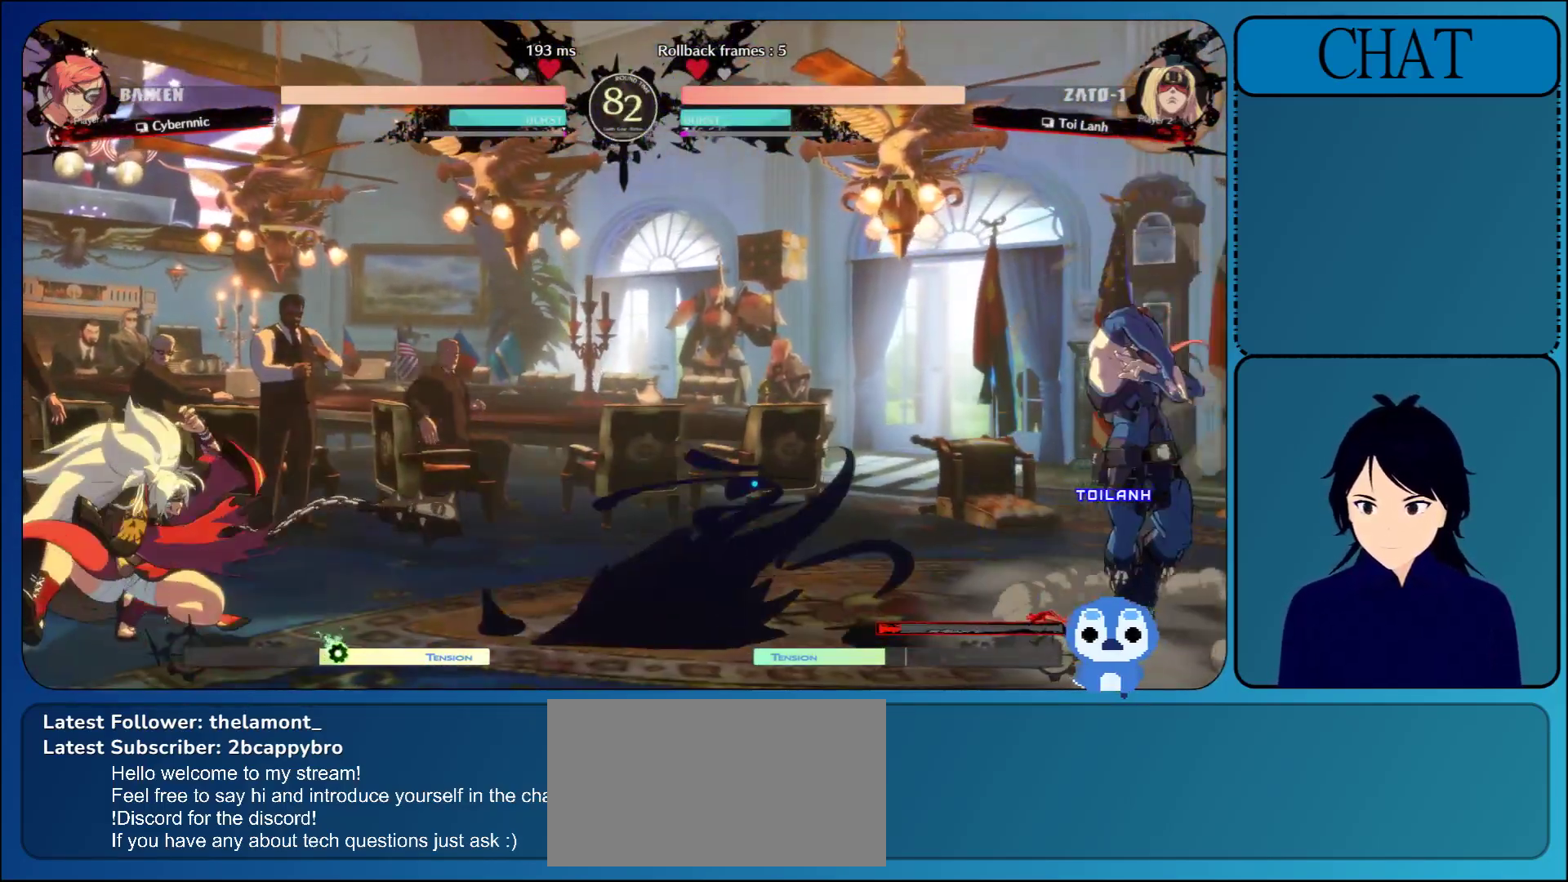
{"buttons": [], "left_stick": "left", "events": [[67, "L1", "down"], [283, "L1", "up"]]}
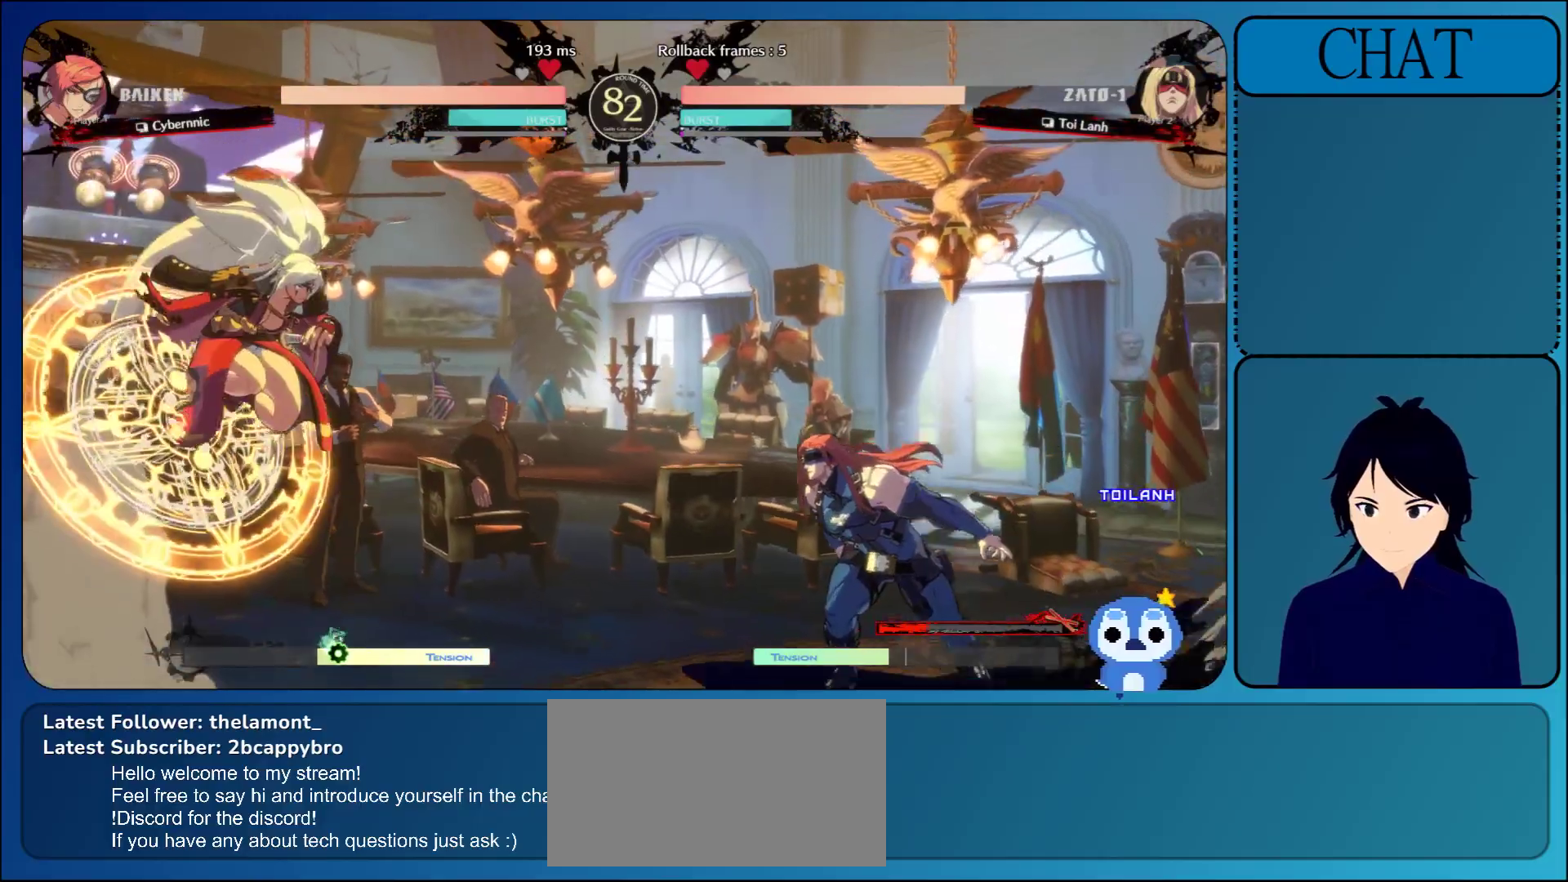
{"buttons": [], "left_stick": "down-left", "events": [[100, "SQUARE", "down"], [250, "SQUARE", "up"], [300, "TRIANGLE", "down"], [417, "left_stick", "down-left"], [450, "TRIANGLE", "up"]]}
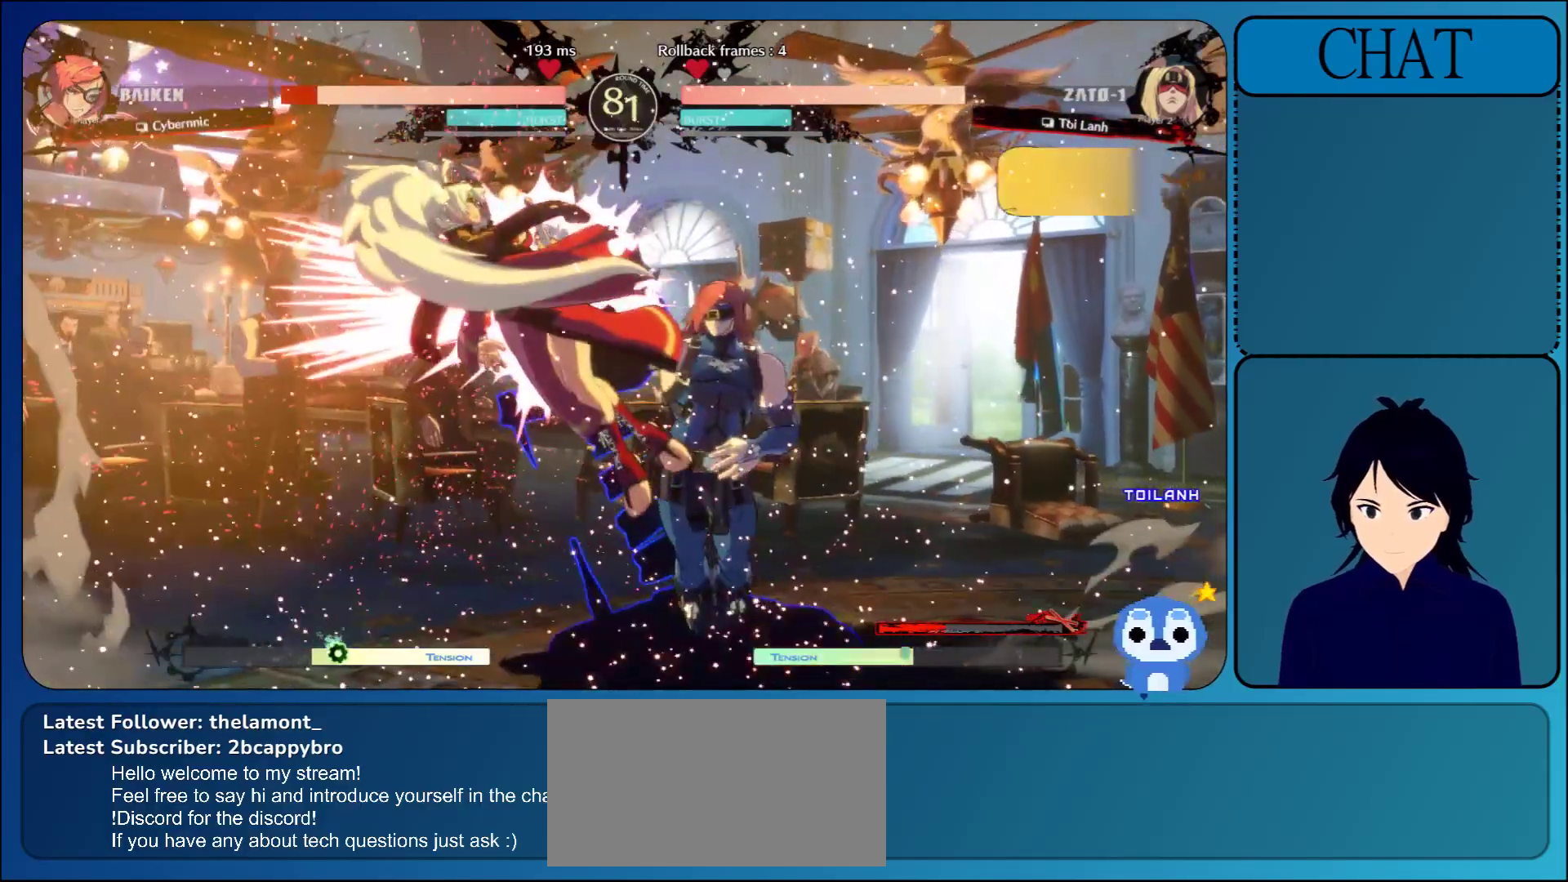
{"buttons": [], "left_stick": "down-left", "events": [[17, "TRIANGLE", "down"], [133, "TRIANGLE", "up"], [200, "TRIANGLE", "down"], [317, "TRIANGLE", "up"], [400, "TRIANGLE", "down"], [483, "TRIANGLE", "up"]]}
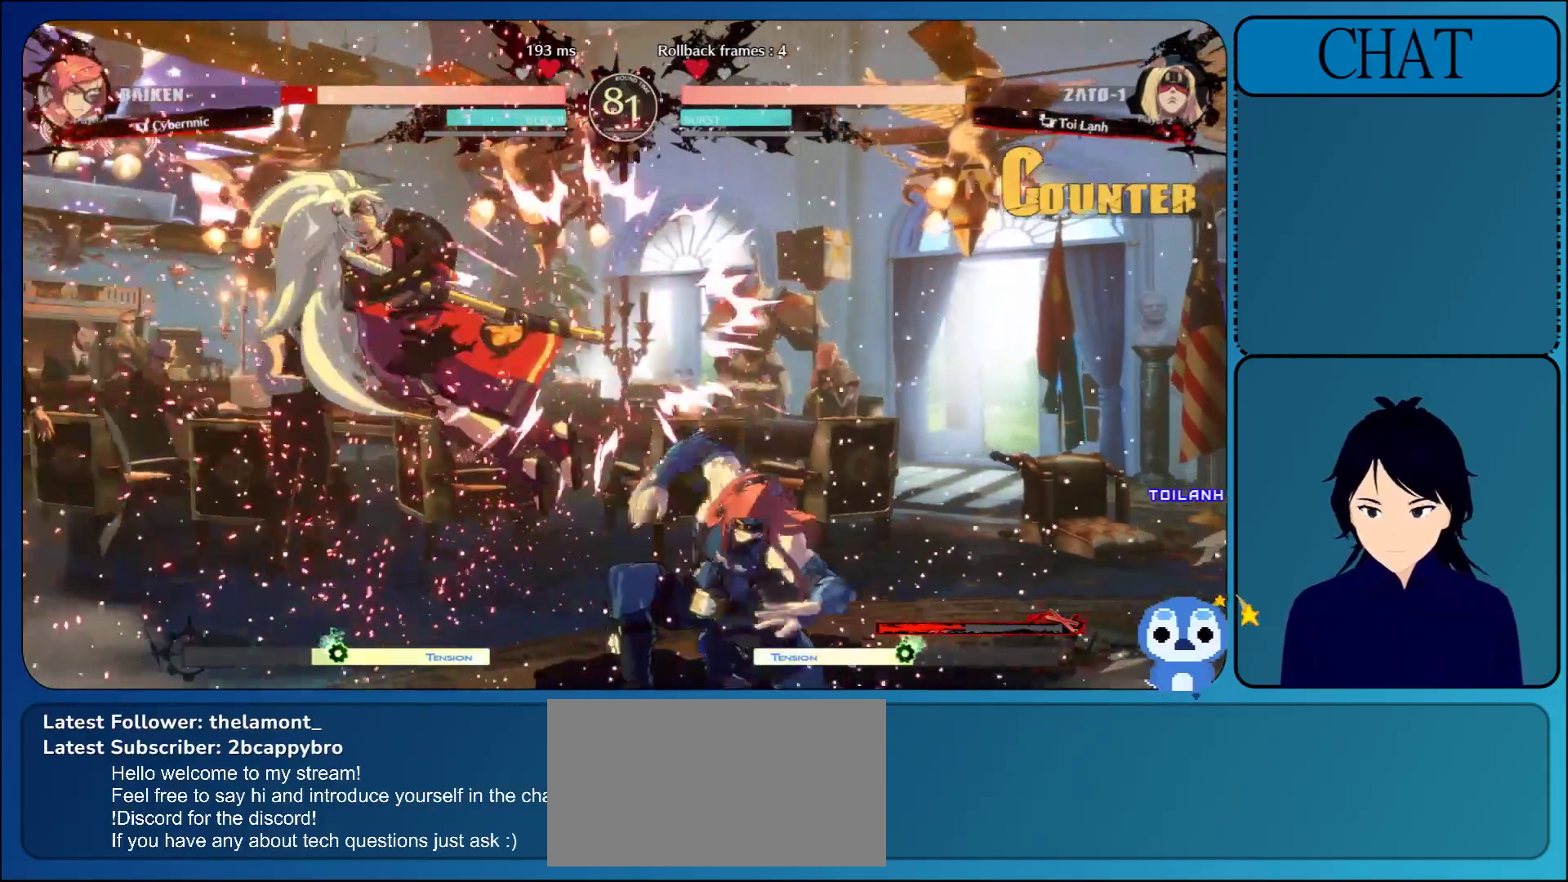
{"buttons": [], "left_stick": "down-left", "events": [[83, "TRIANGLE", "down"], [183, "TRIANGLE", "up"], [250, "TRIANGLE", "down"], [367, "TRIANGLE", "up"]]}
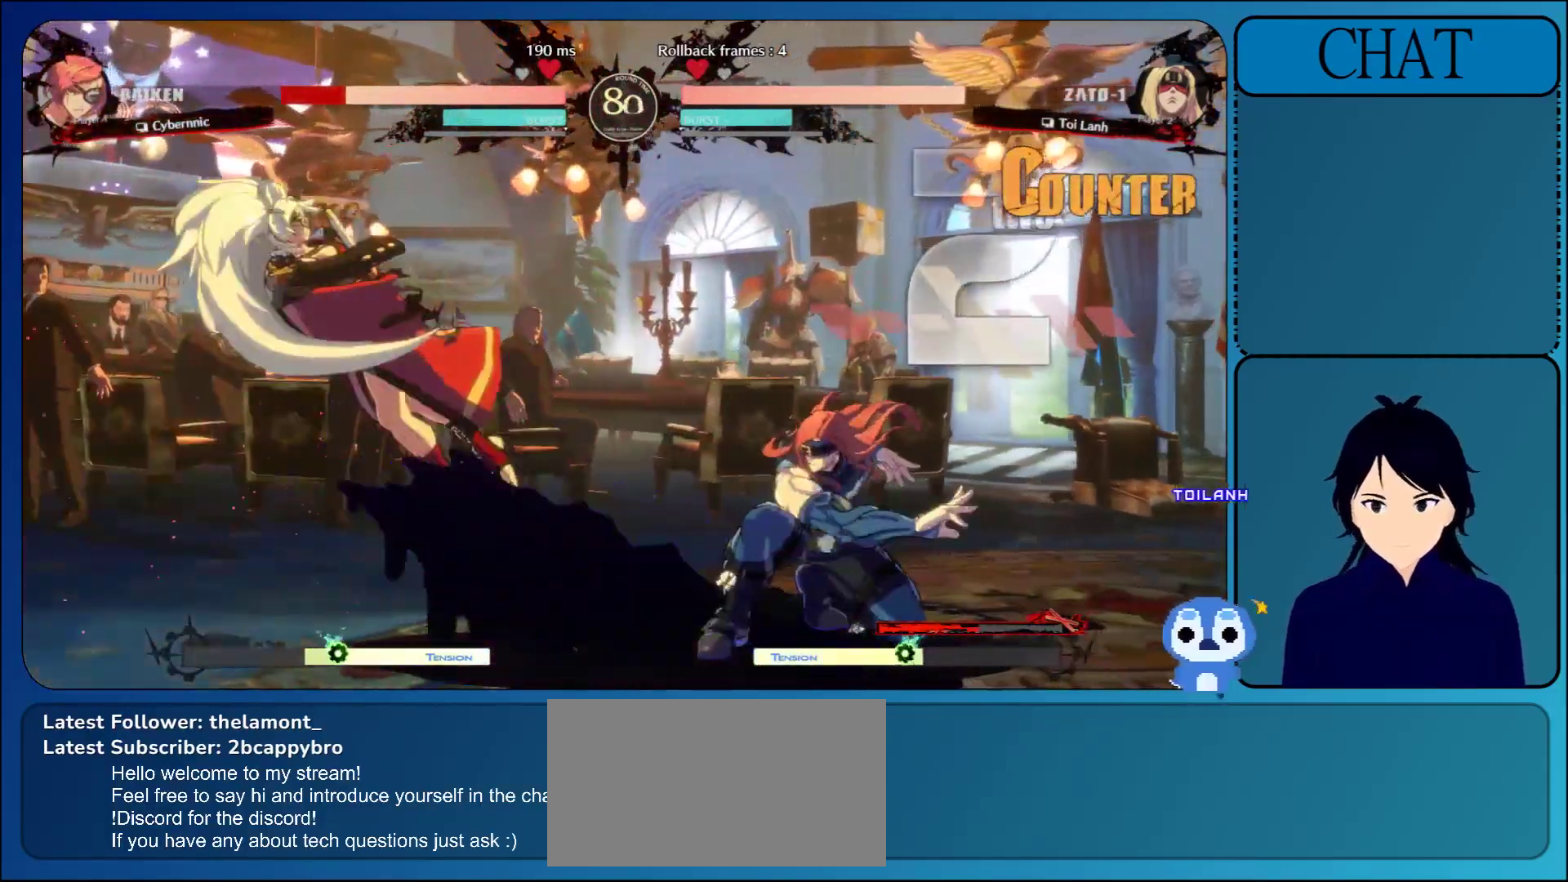
{"buttons": ["TRIANGLE"], "left_stick": "left", "events": [[33, "left_stick", "center"], [250, "left_stick", "down"], [333, "left_stick", "left"], [433, "TRIANGLE", "down"]]}
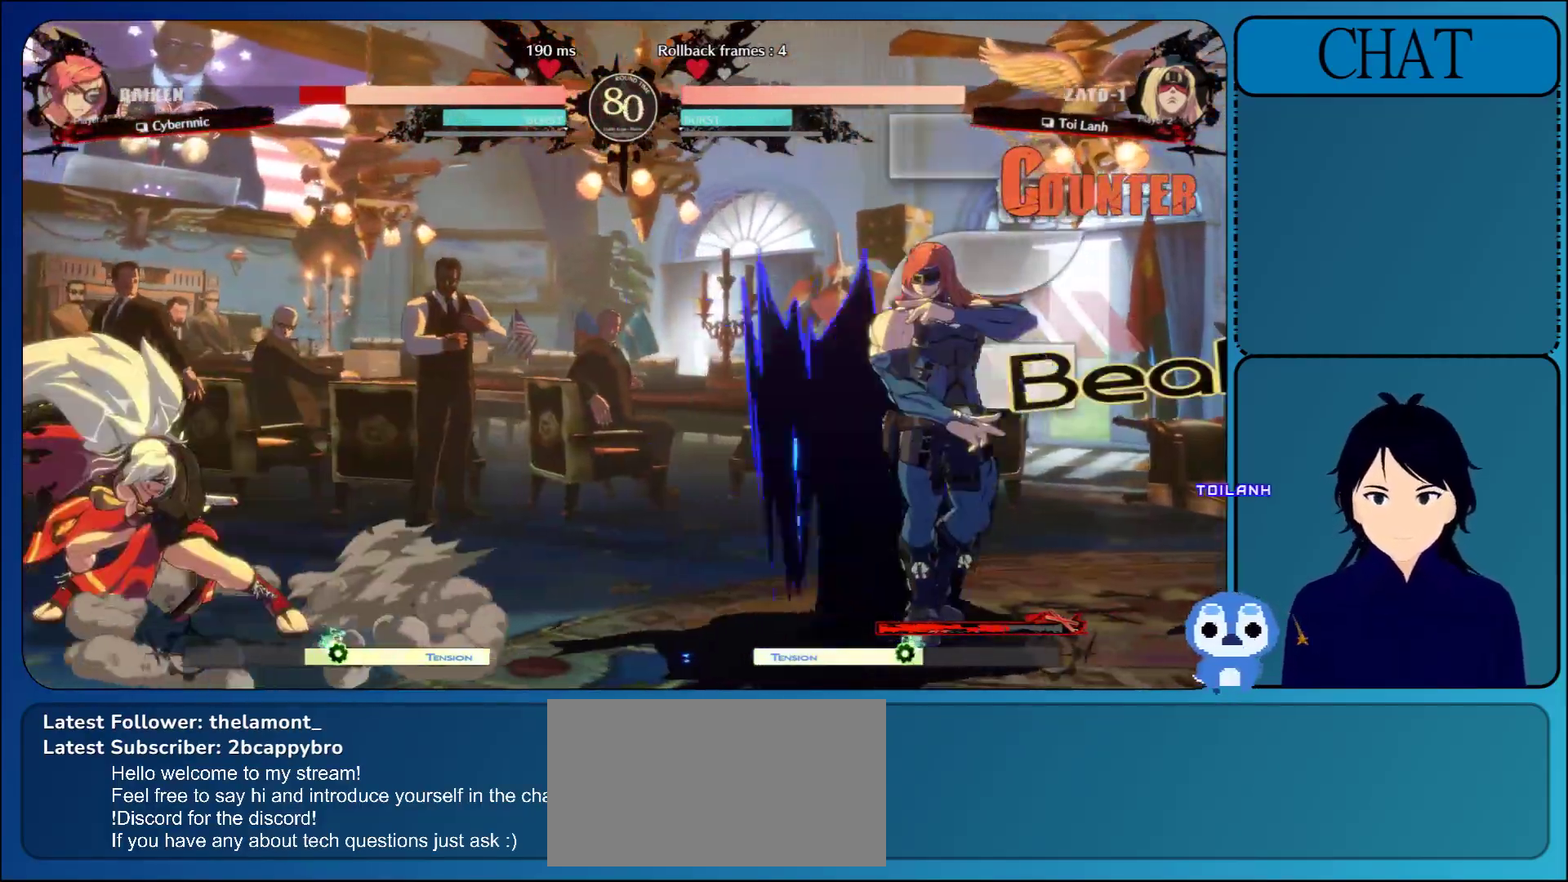
{"buttons": [], "left_stick": "right", "events": [[67, "TRIANGLE", "up"], [483, "left_stick", "right"]]}
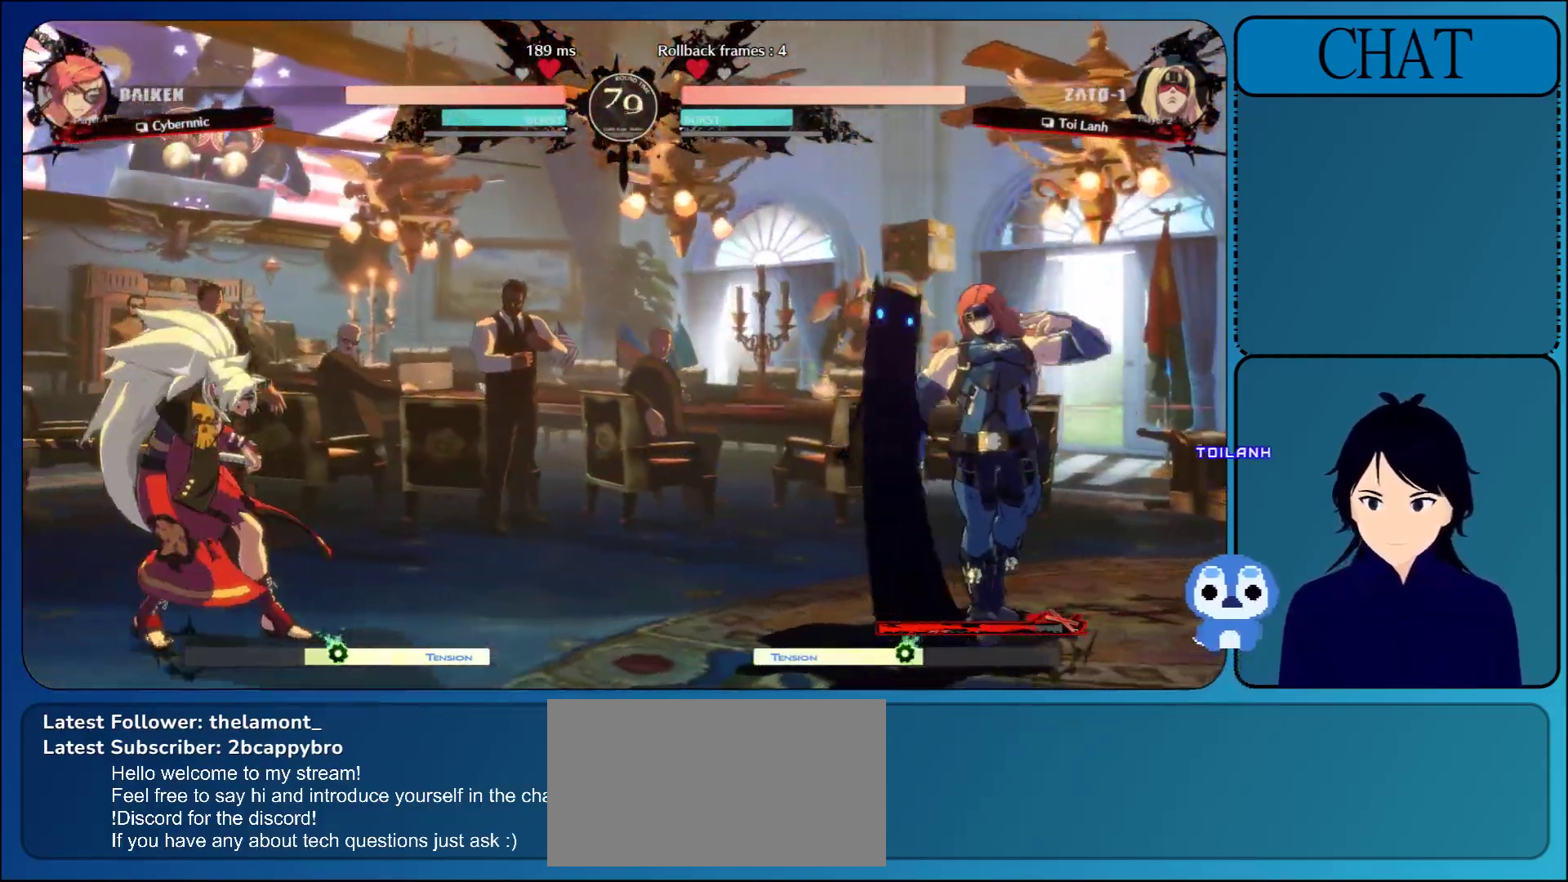
{"buttons": [], "left_stick": "left", "events": [[100, "left_stick", "up"], [183, "left_stick", "left"], [267, "left_stick", "down"], [367, "left_stick", "up"], [483, "left_stick", "left"]]}
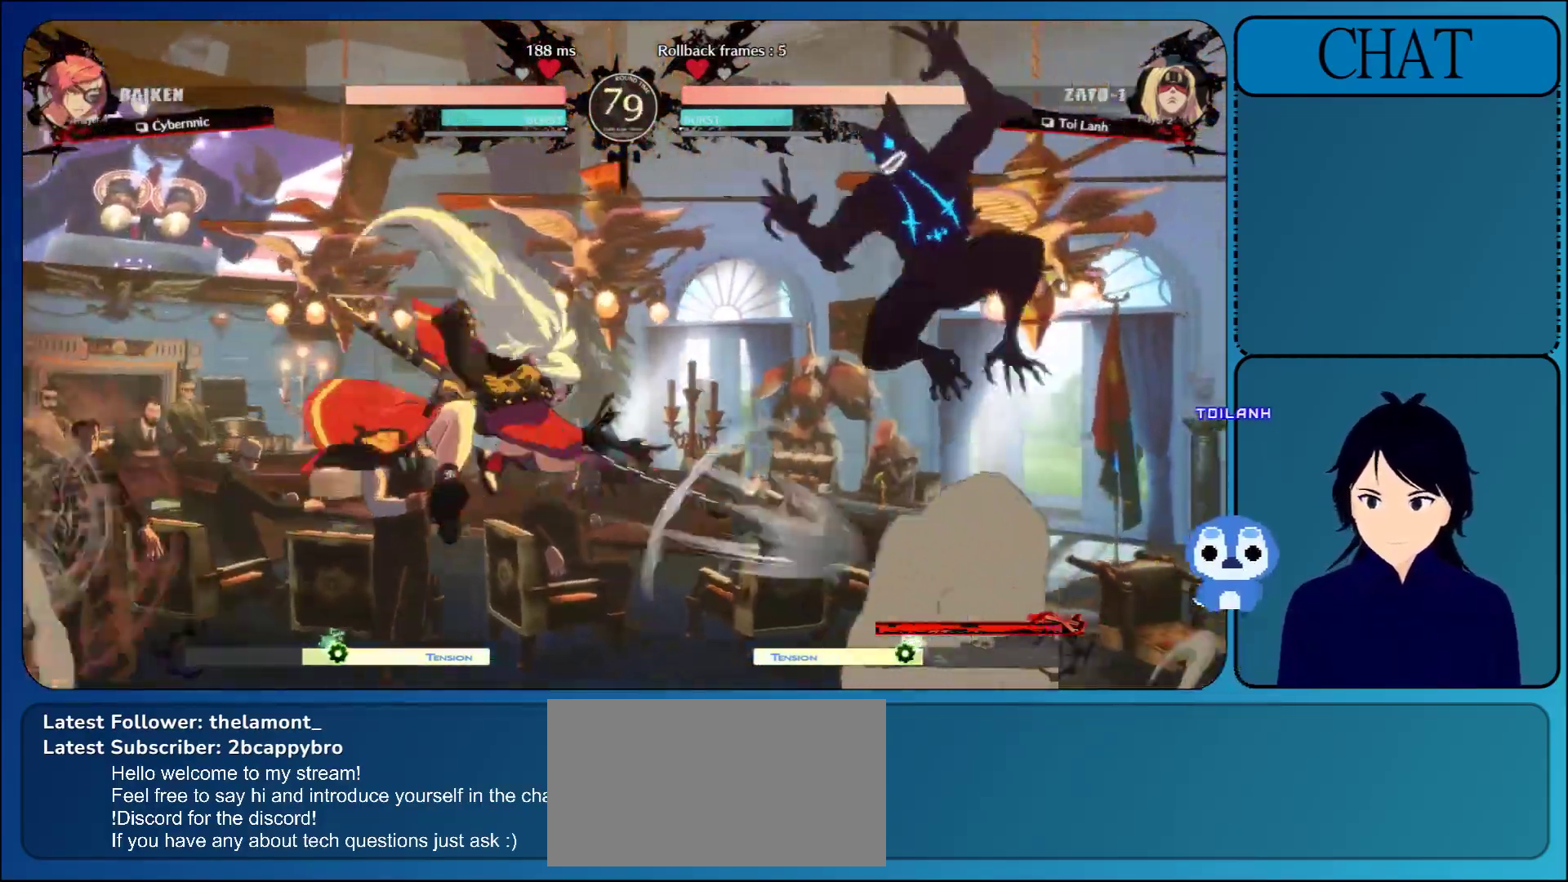
{"buttons": [], "left_stick": "left", "events": [[33, "TRIANGLE", "down"], [183, "TRIANGLE", "up"], [300, "TRIANGLE", "down"], [450, "TRIANGLE", "up"]]}
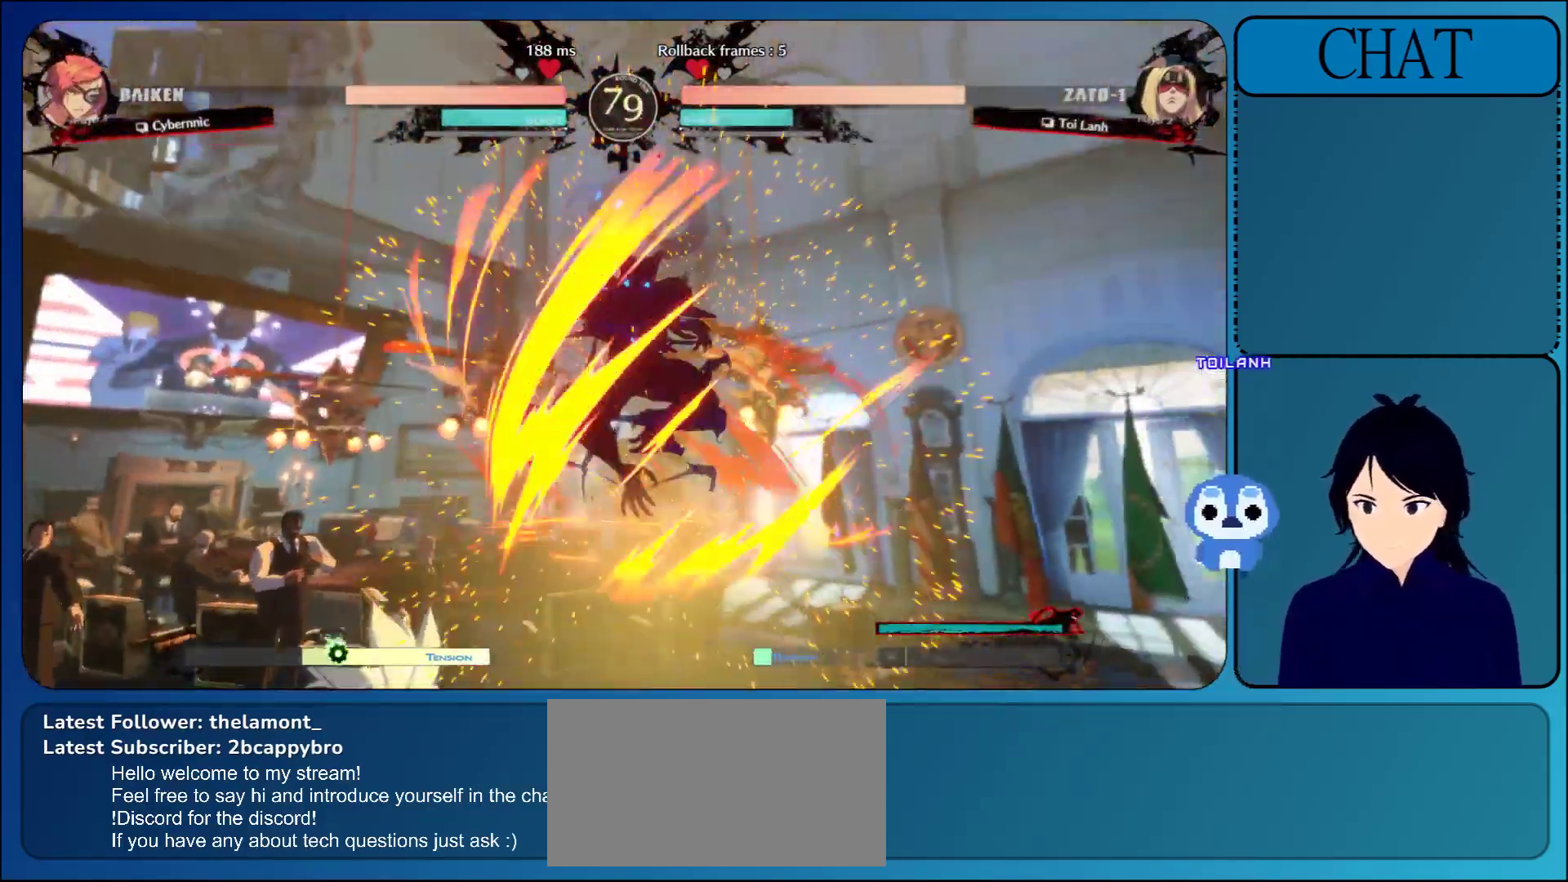
{"buttons": ["CROSS"], "left_stick": "center", "events": [[150, "CROSS", "down"], [217, "left_stick", "center"], [300, "CROSS", "up"], [417, "CROSS", "down"]]}
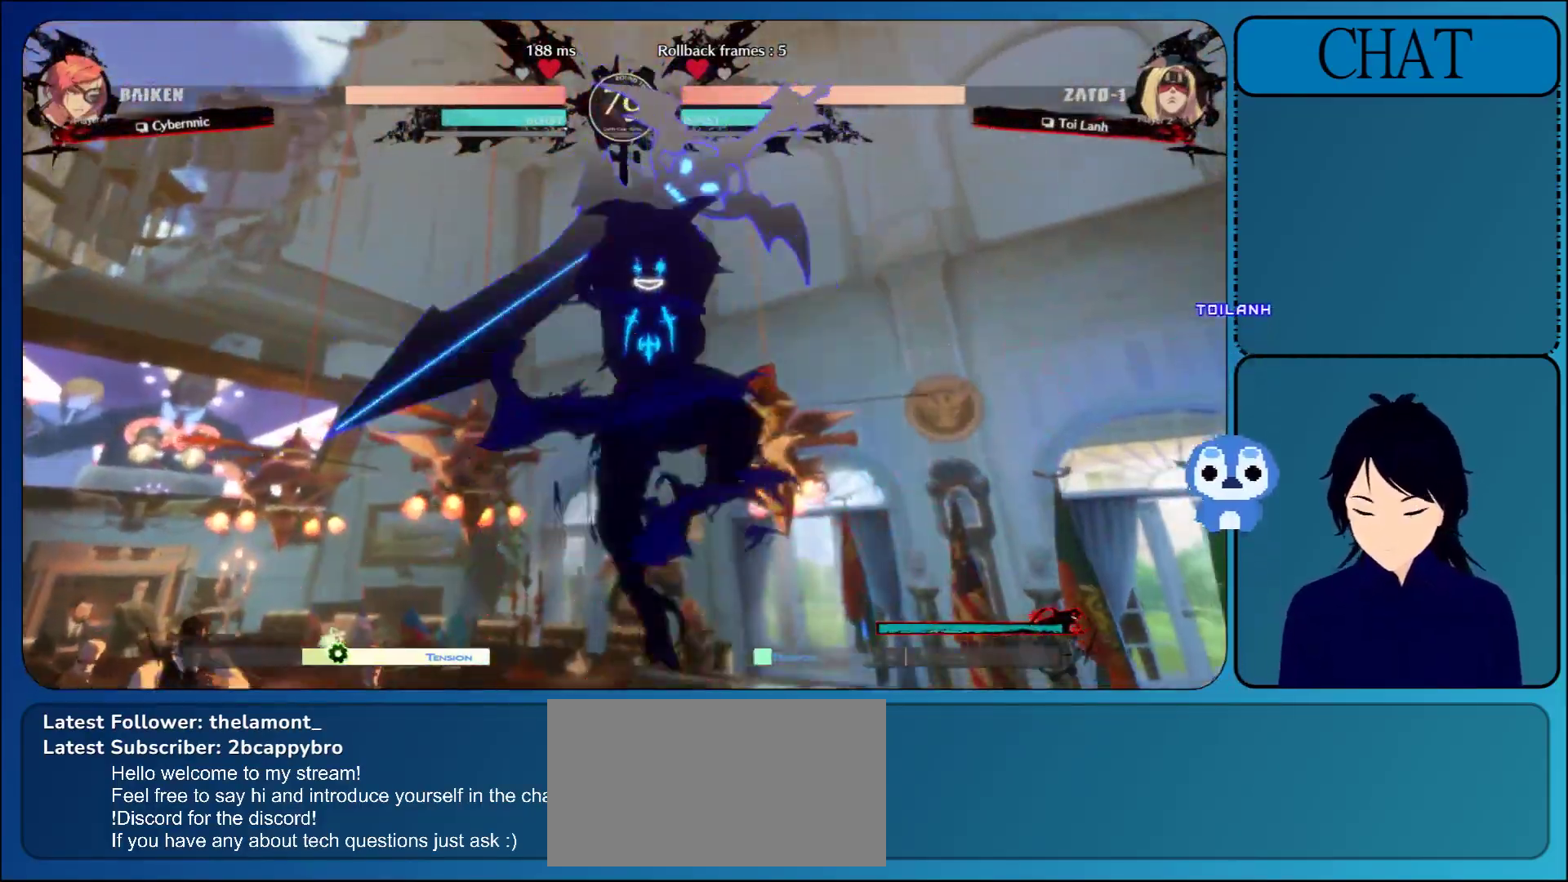
{"buttons": [], "left_stick": "center", "events": [[33, "CROSS", "up"], [150, "CROSS", "down"], [283, "CROSS", "up"], [383, "CROSS", "down"], [483, "CROSS", "up"]]}
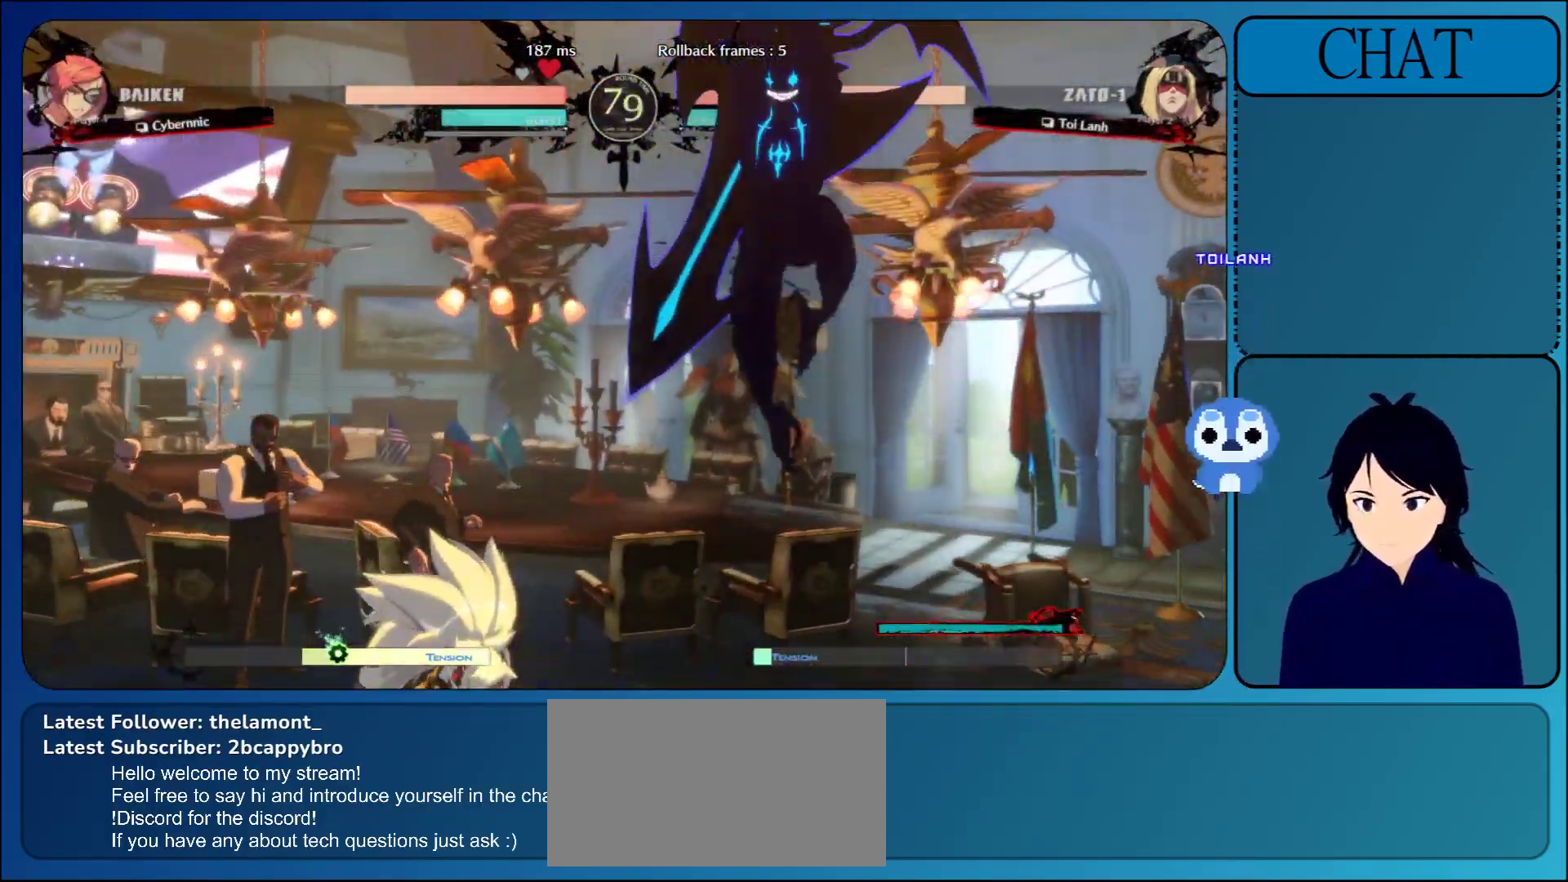
{"buttons": ["CROSS"], "left_stick": "center", "events": [[100, "CROSS", "down"], [200, "CROSS", "up"], [300, "CROSS", "down"], [433, "CROSS", "up"], [500, "CROSS", "down"]]}
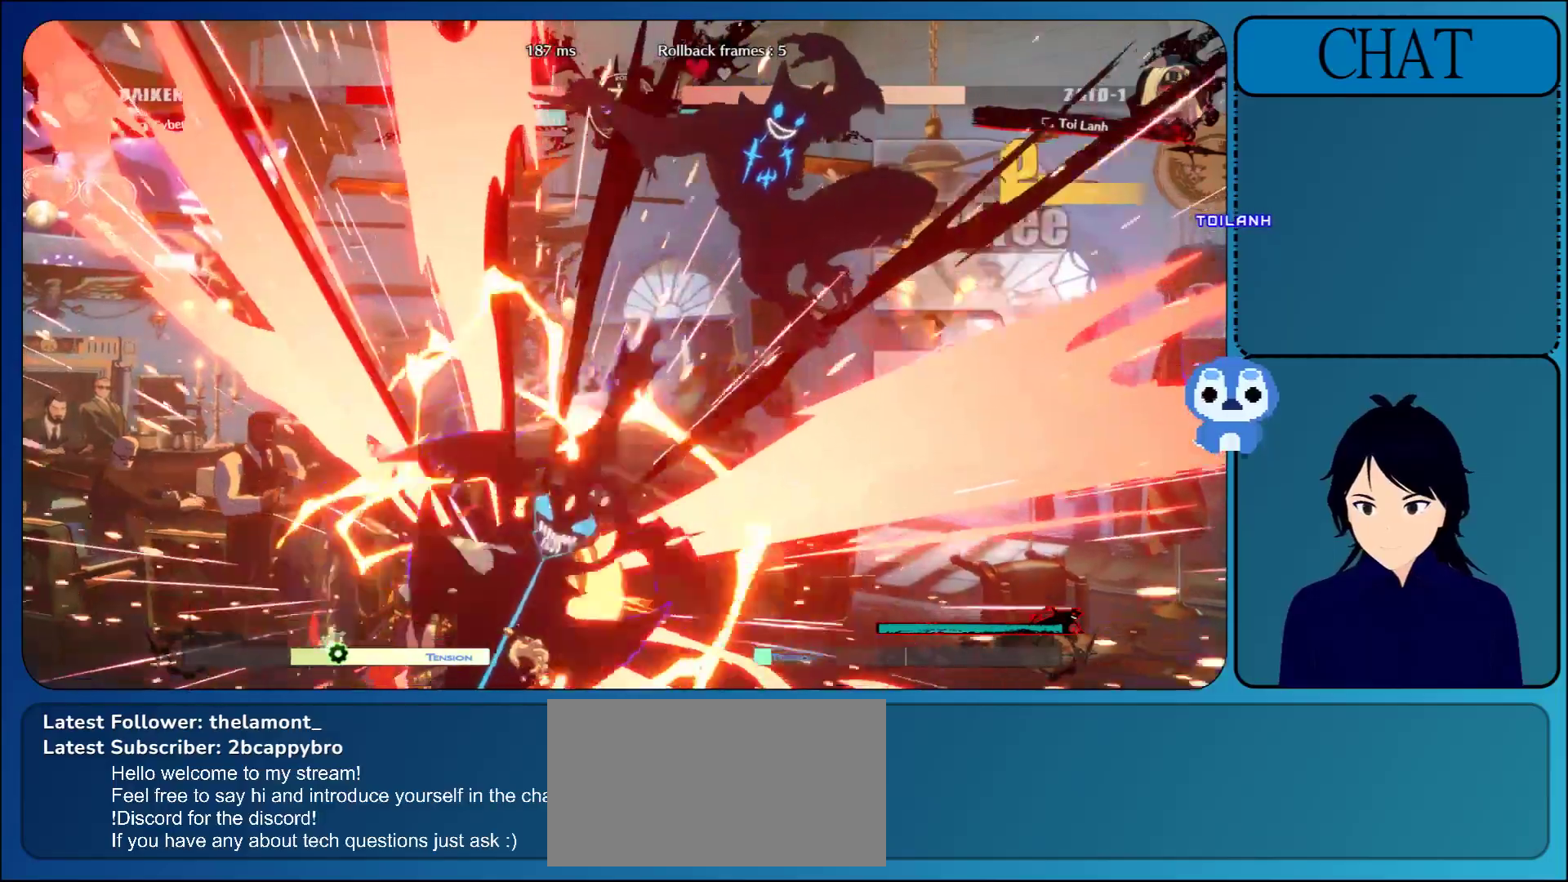
{"buttons": [], "left_stick": "center", "events": [[133, "CROSS", "up"], [200, "CROSS", "down"], [333, "CROSS", "up"]]}
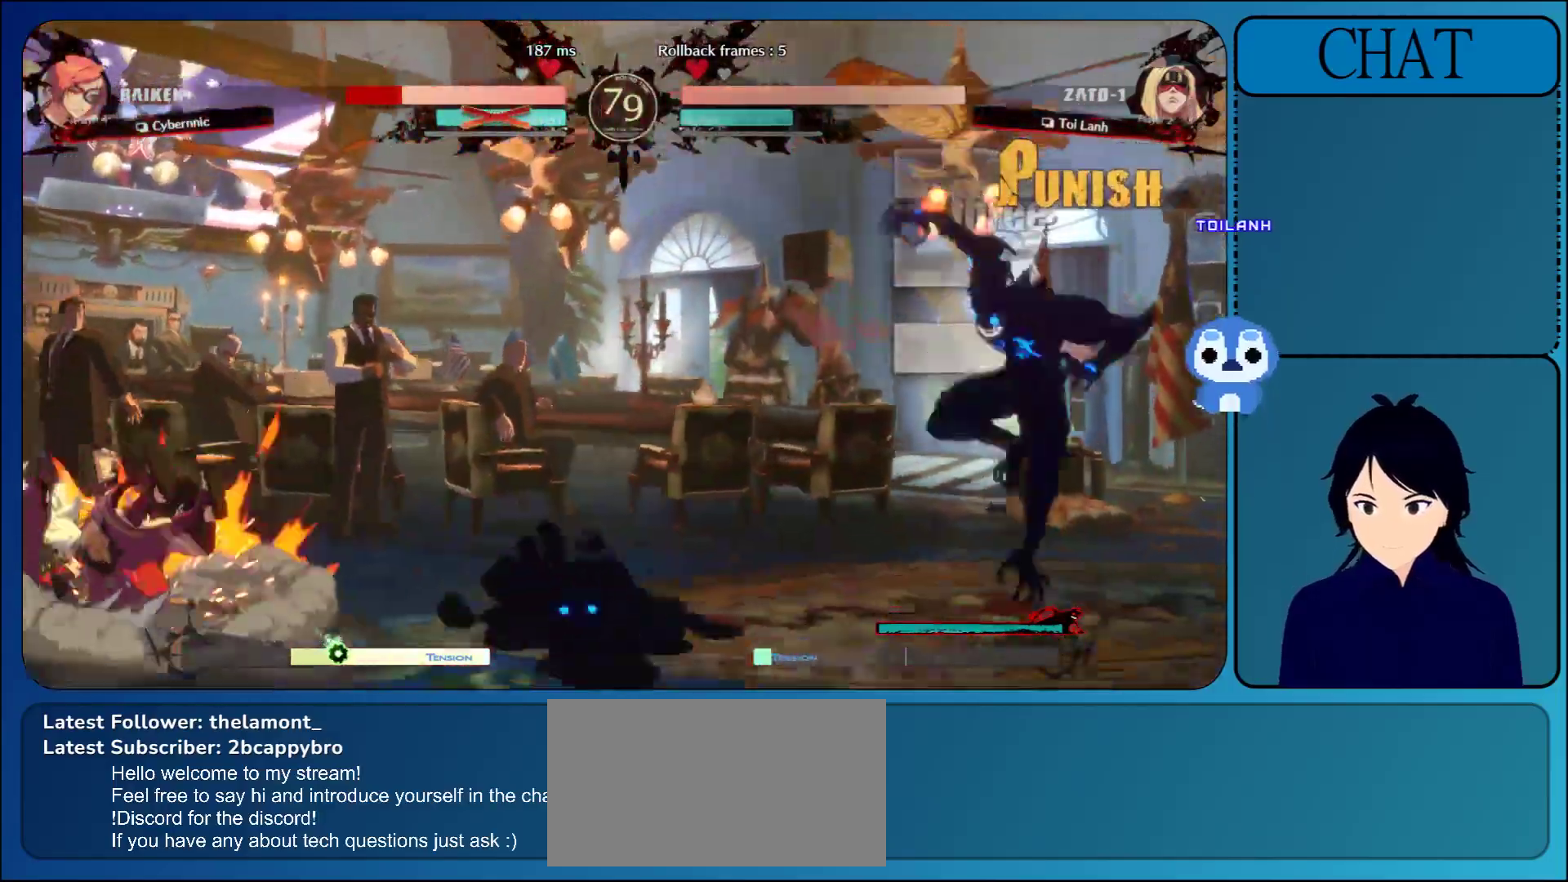
{"buttons": [], "left_stick": "left", "events": [[333, "left_stick", "left"]]}
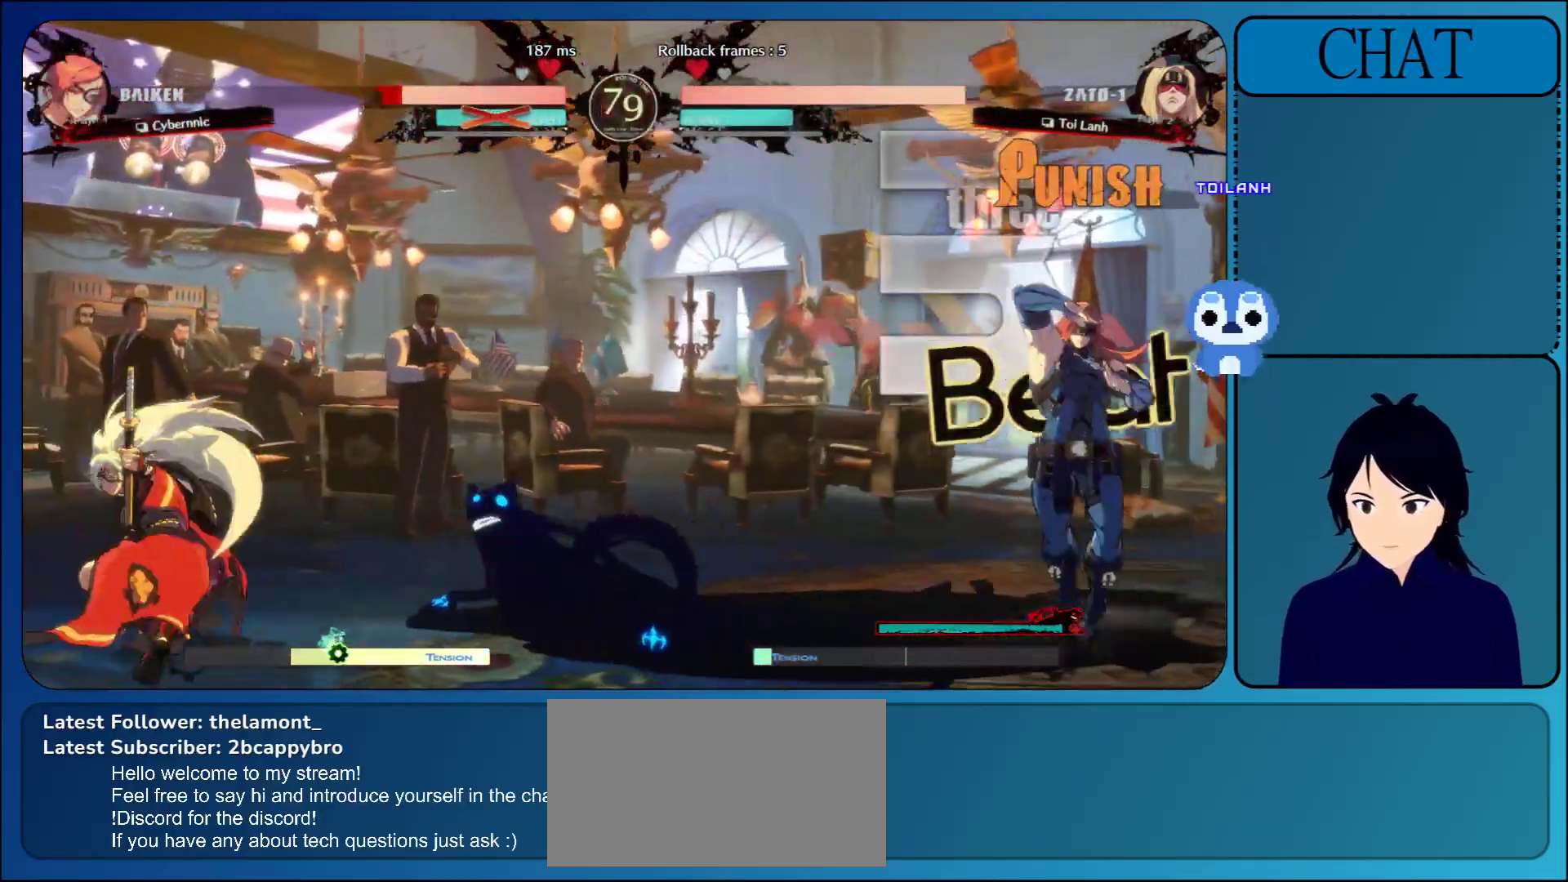
{"buttons": [], "left_stick": "center", "events": [[67, "left_stick", "center"], [150, "SQUARE", "down"], [267, "SQUARE", "up"]]}
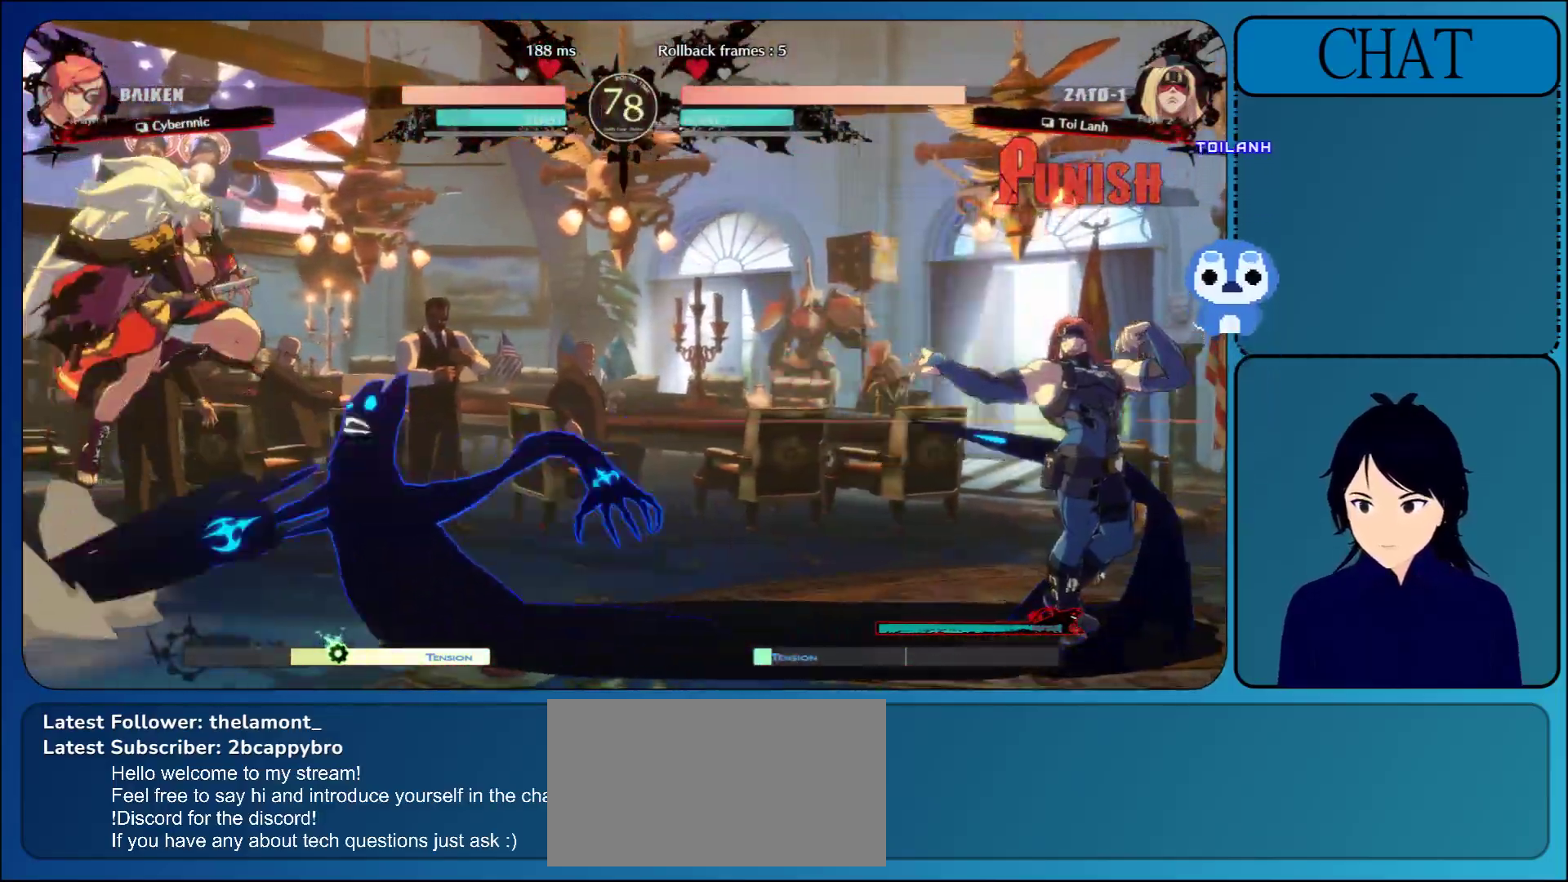
{"buttons": [], "left_stick": "up", "events": [[217, "left_stick", "left"], [350, "left_stick", "up"]]}
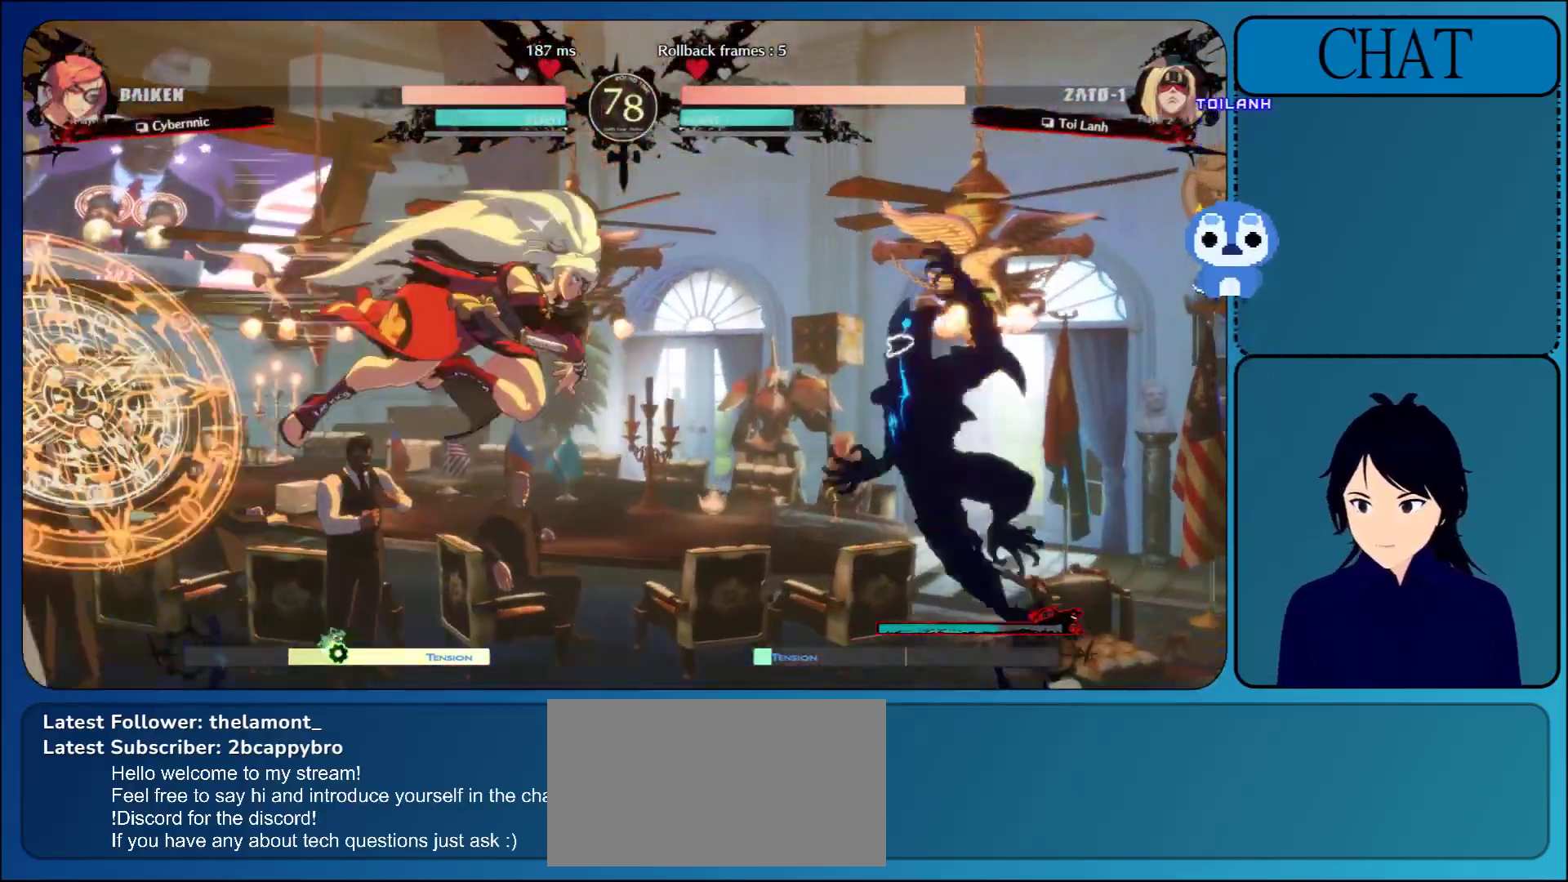
{"buttons": [], "left_stick": "down-right", "events": [[100, "CROSS", "down"], [100, "left_stick", "right"], [267, "CROSS", "up"], [300, "left_stick", "down-right"]]}
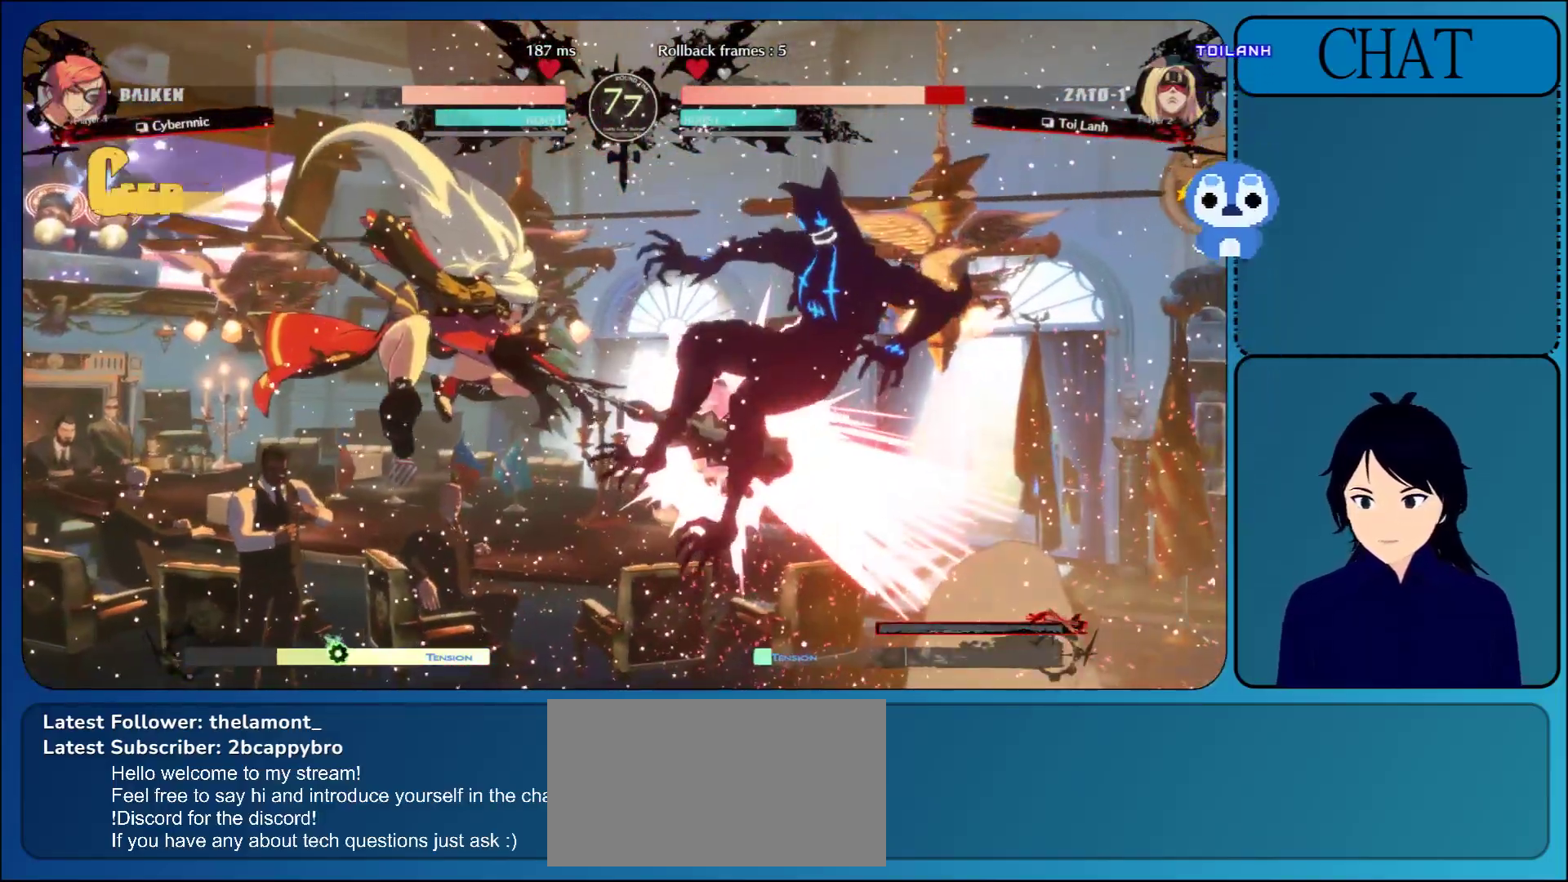
{"buttons": [], "left_stick": "down-right", "events": [[200, "L1", "down"], [200, "R1", "down"], [200, "R2", "down"], [200, "TRIANGLE", "down"], [233, "CIRCLE", "down"], [233, "SQUARE", "down"], [300, "SQUARE", "up"], [317, "CIRCLE", "up"], [333, "TRIANGLE", "up"], [367, "L1", "up"], [367, "R1", "up"], [367, "R2", "up"]]}
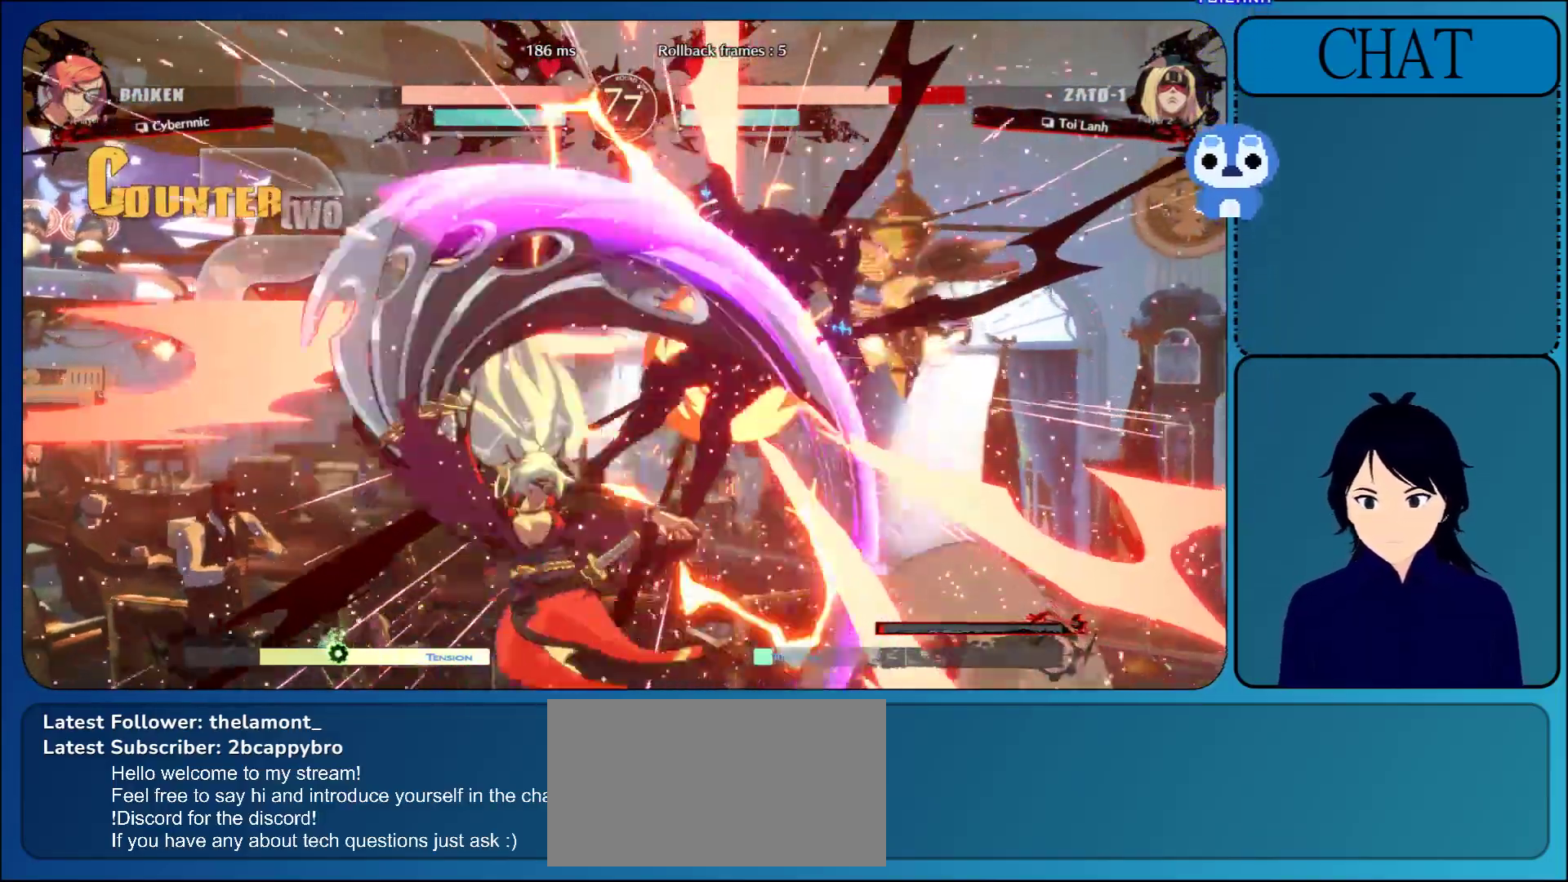
{"buttons": [], "left_stick": "down-right", "events": []}
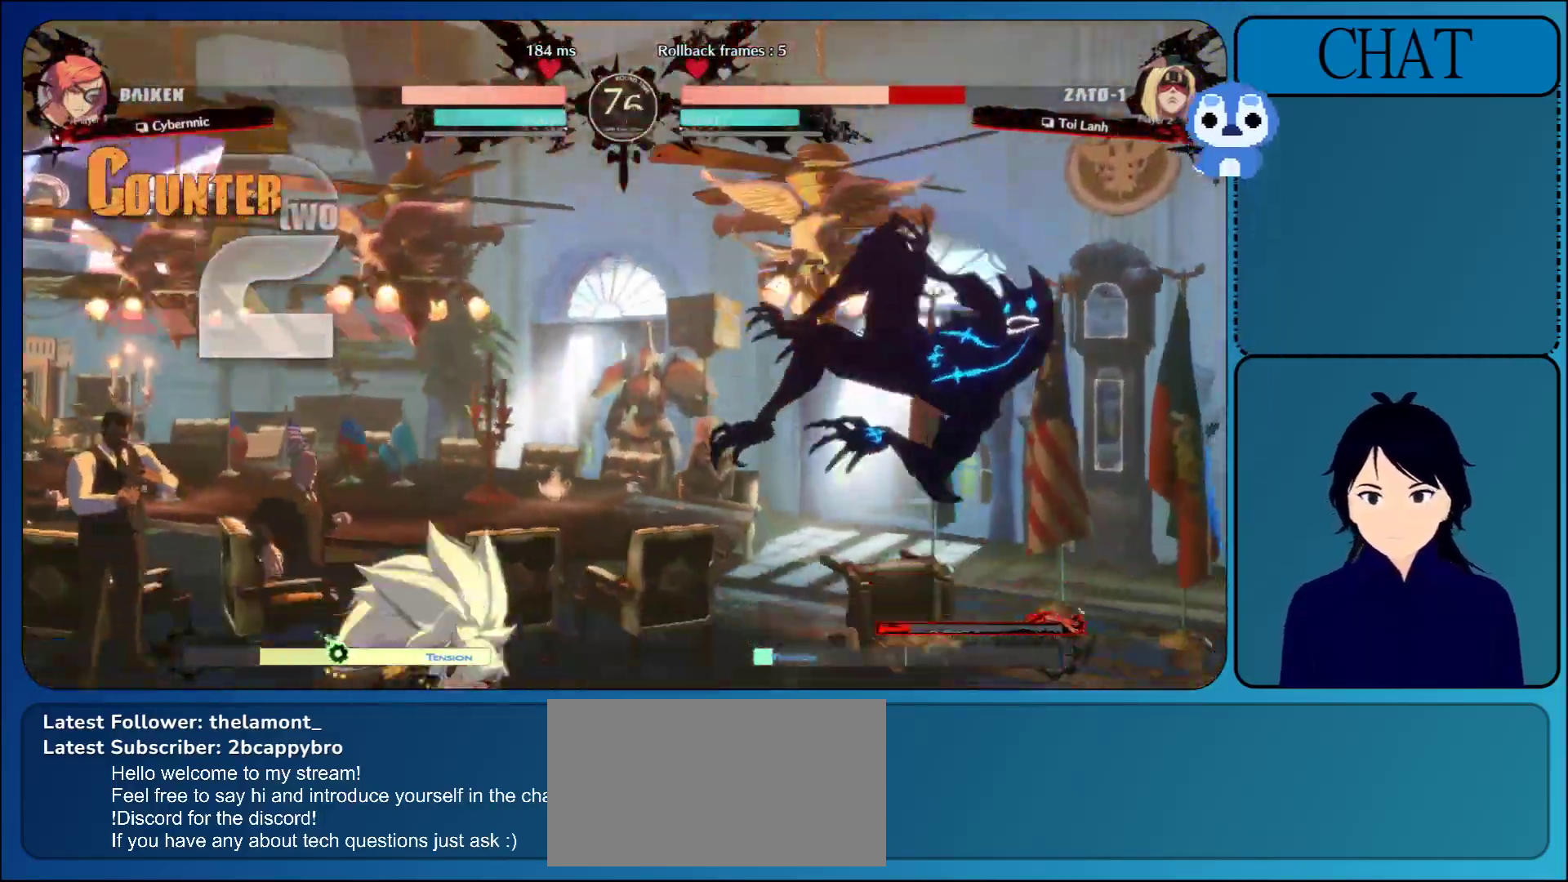
{"buttons": [], "left_stick": "right", "events": [[267, "left_stick", "right"]]}
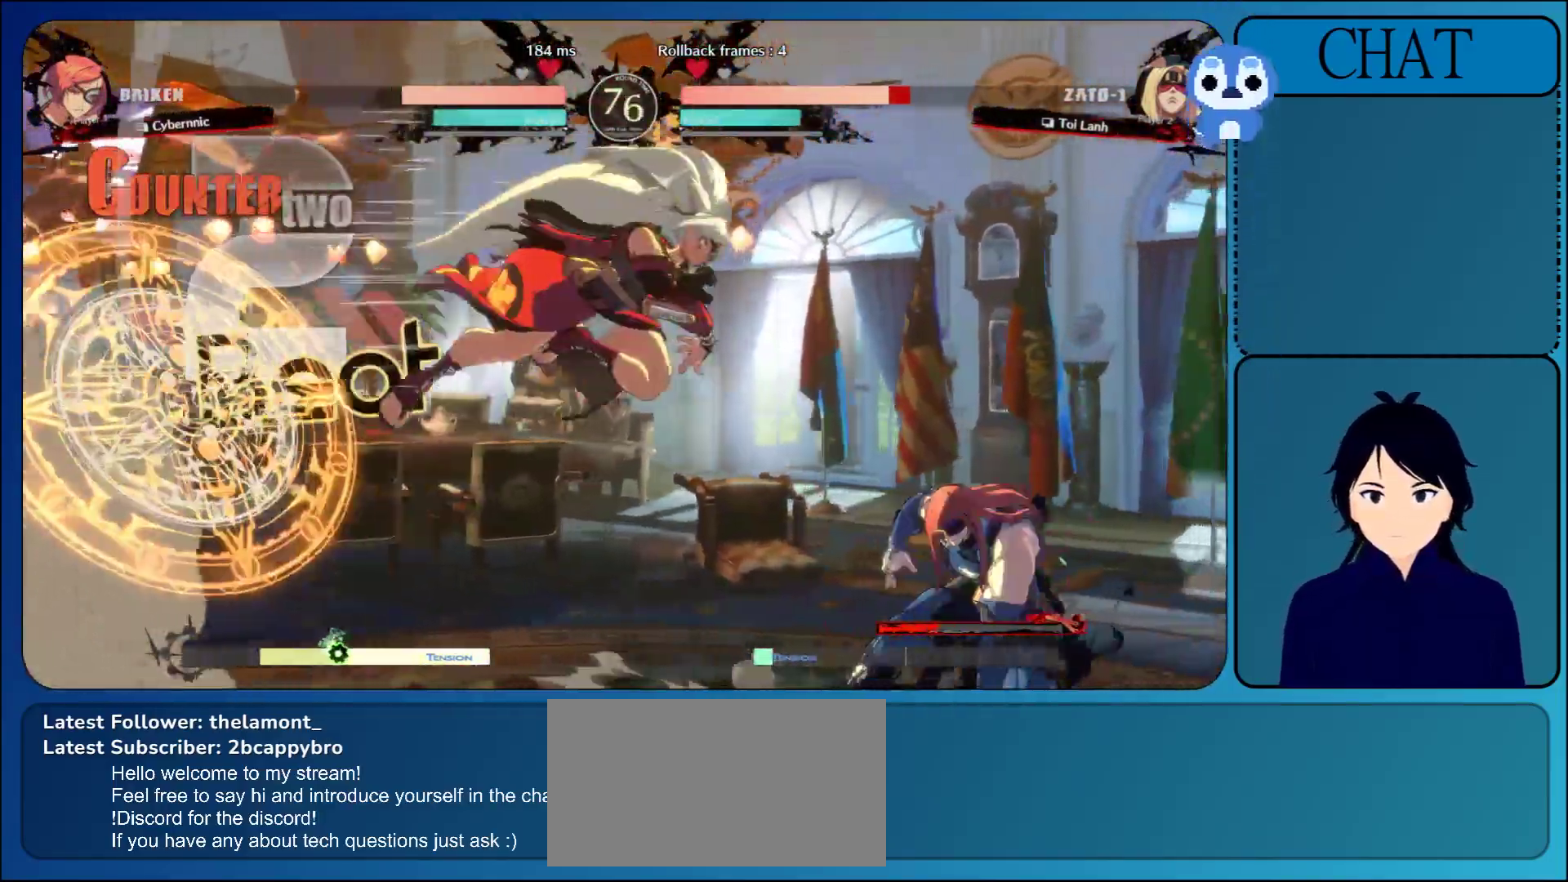
{"buttons": ["R1"], "left_stick": "right", "events": [[467, "R1", "down"]]}
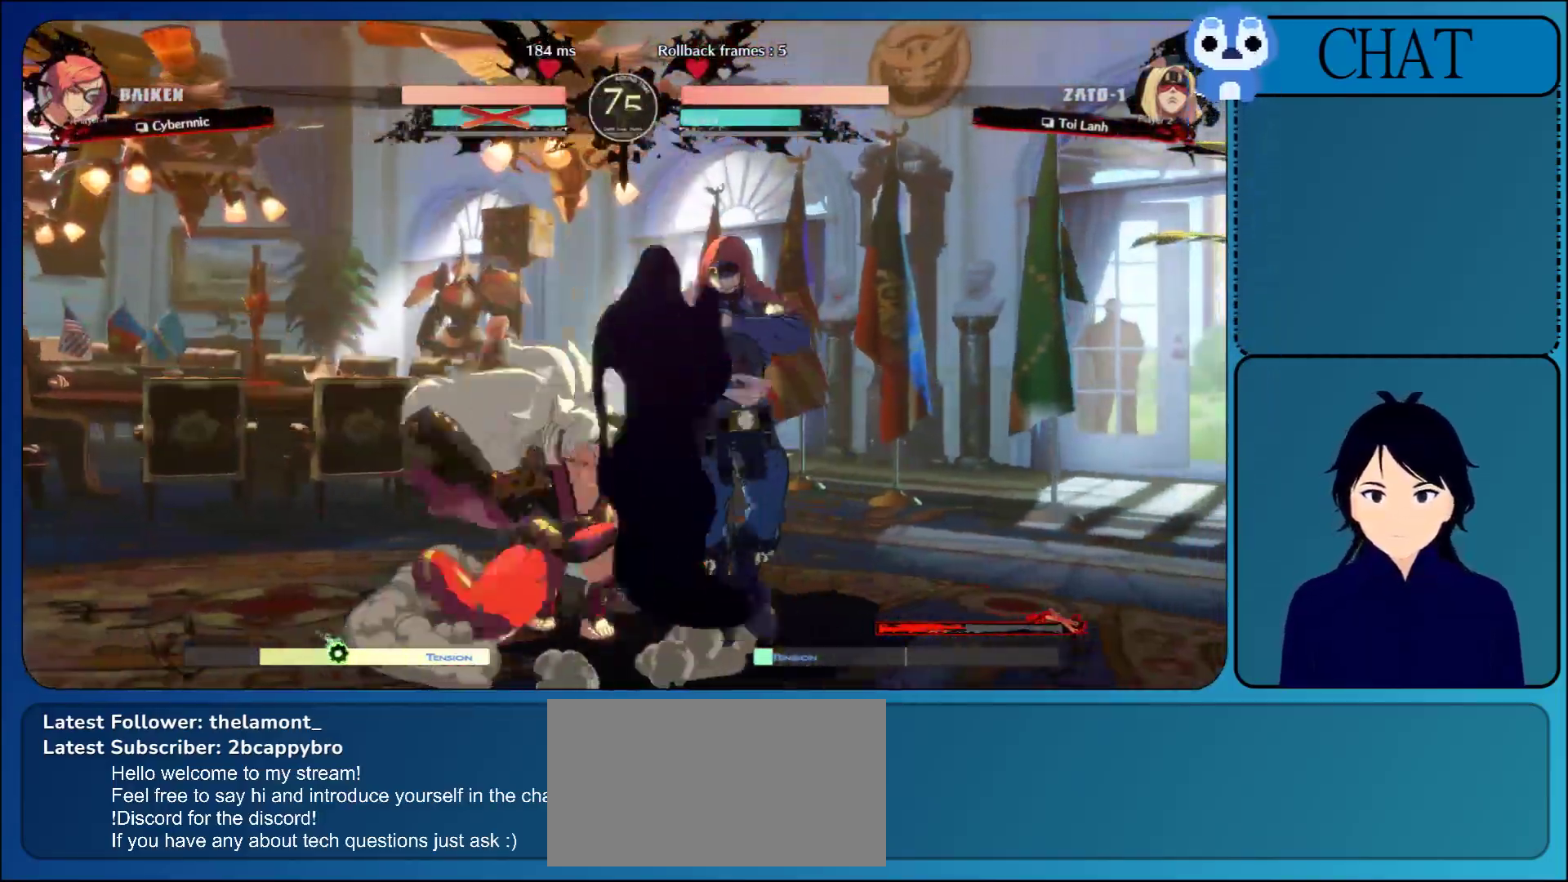
{"buttons": [], "left_stick": "down-right", "events": [[67, "R1", "up"], [133, "left_stick", "down-right"], [333, "R1", "down"], [467, "R1", "up"]]}
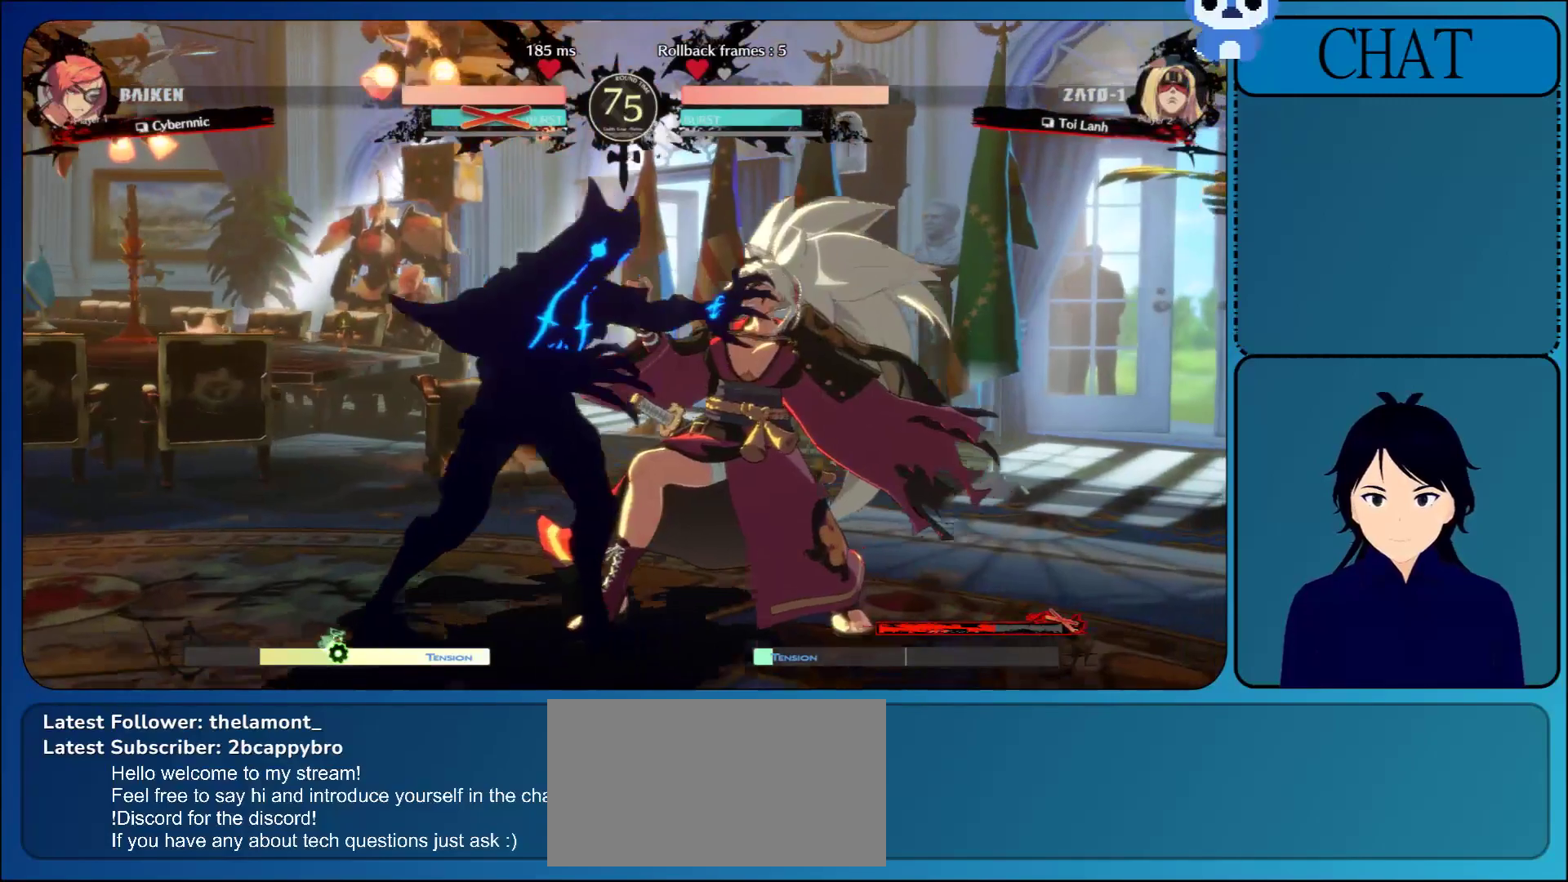
{"buttons": [], "left_stick": "center", "events": [[83, "L1", "down"], [200, "L1", "up"], [317, "left_stick", "center"]]}
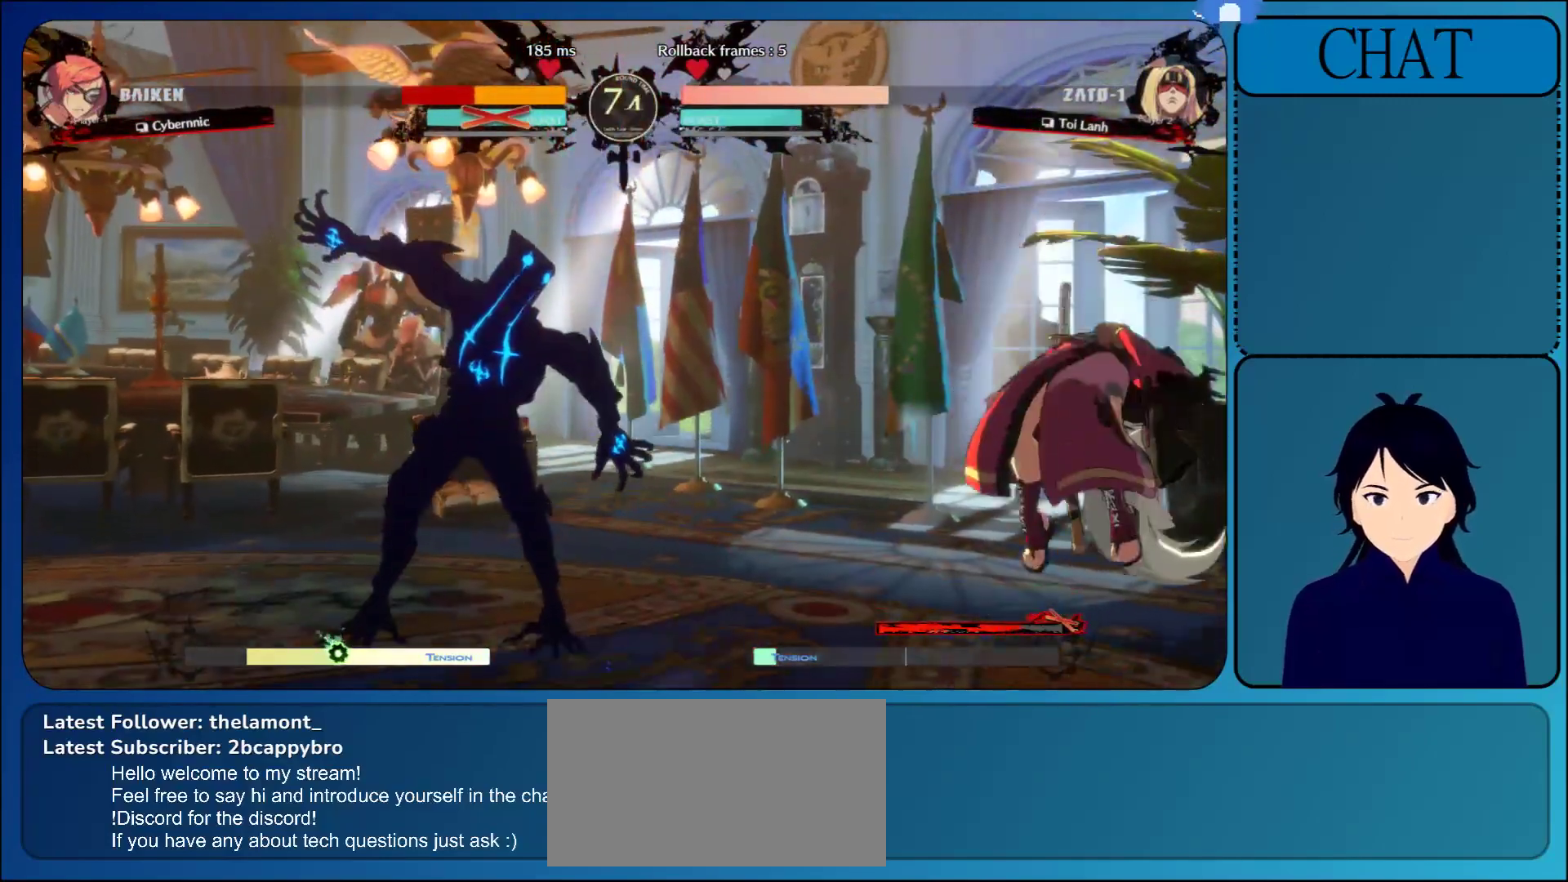
{"buttons": [], "left_stick": "center", "events": []}
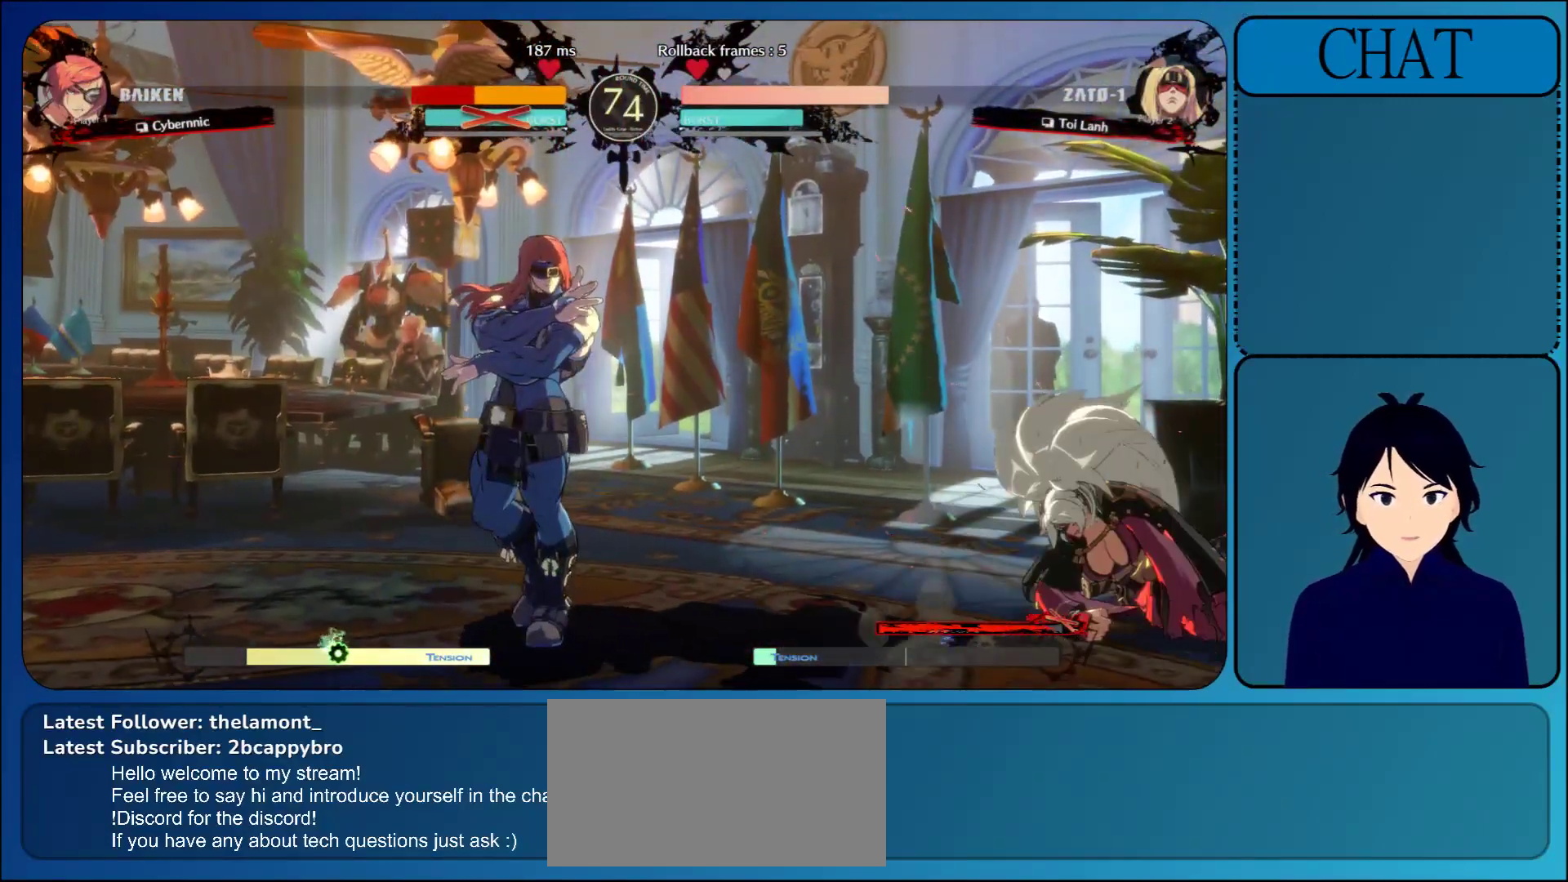
{"buttons": ["TRIANGLE"], "left_stick": "right", "events": [[217, "left_stick", "down-left"], [367, "left_stick", "right"], [433, "TRIANGLE", "down"]]}
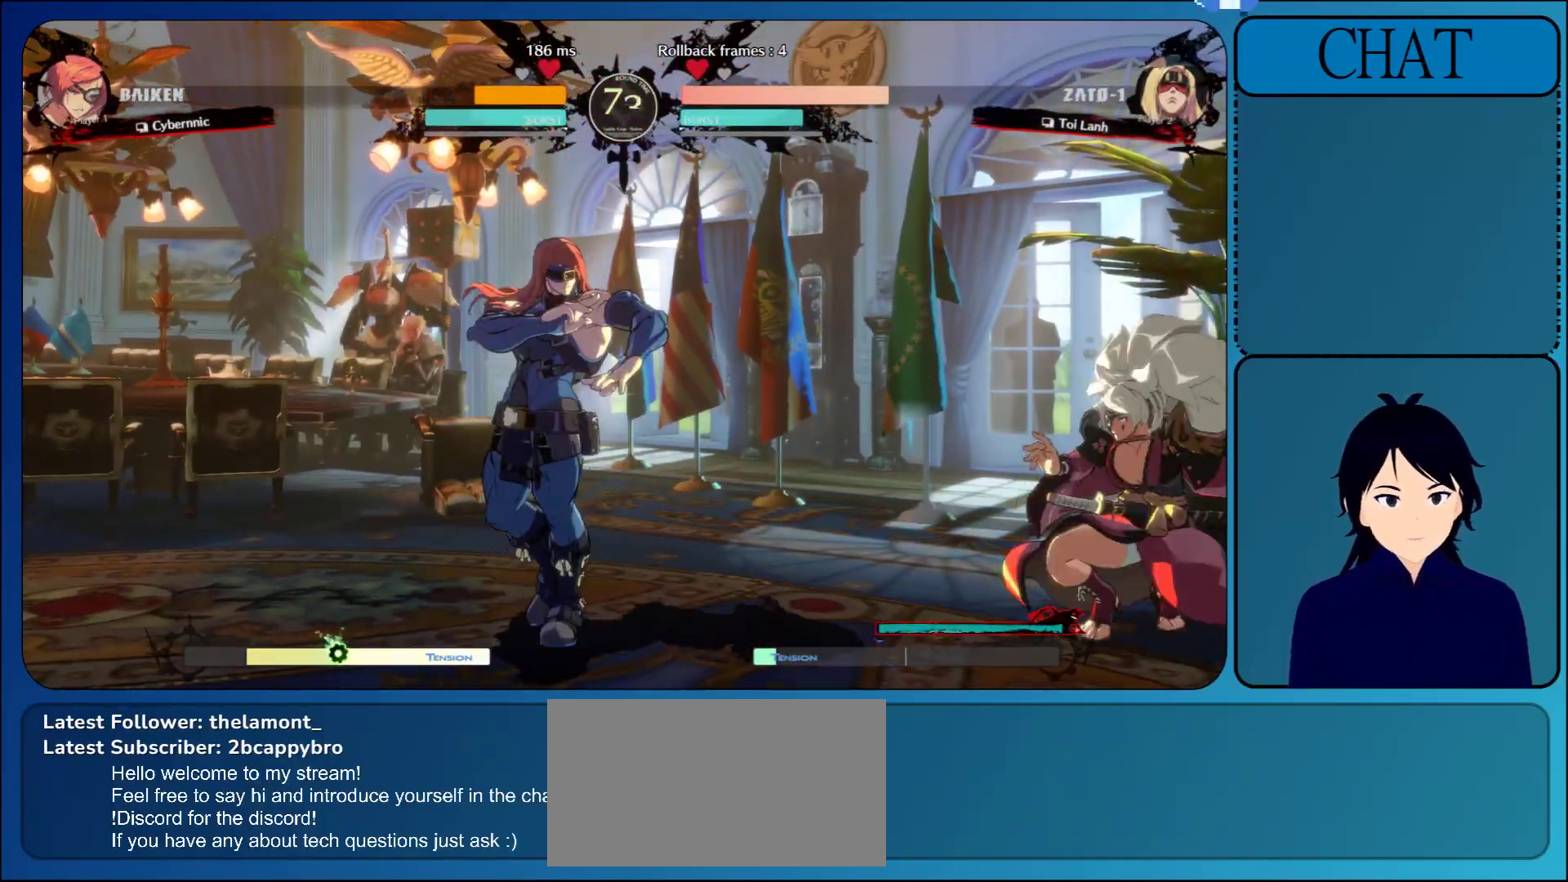
{"buttons": [], "left_stick": "down", "events": [[17, "TRIANGLE", "up"], [117, "TRIANGLE", "down"], [233, "TRIANGLE", "up"], [350, "left_stick", "down"]]}
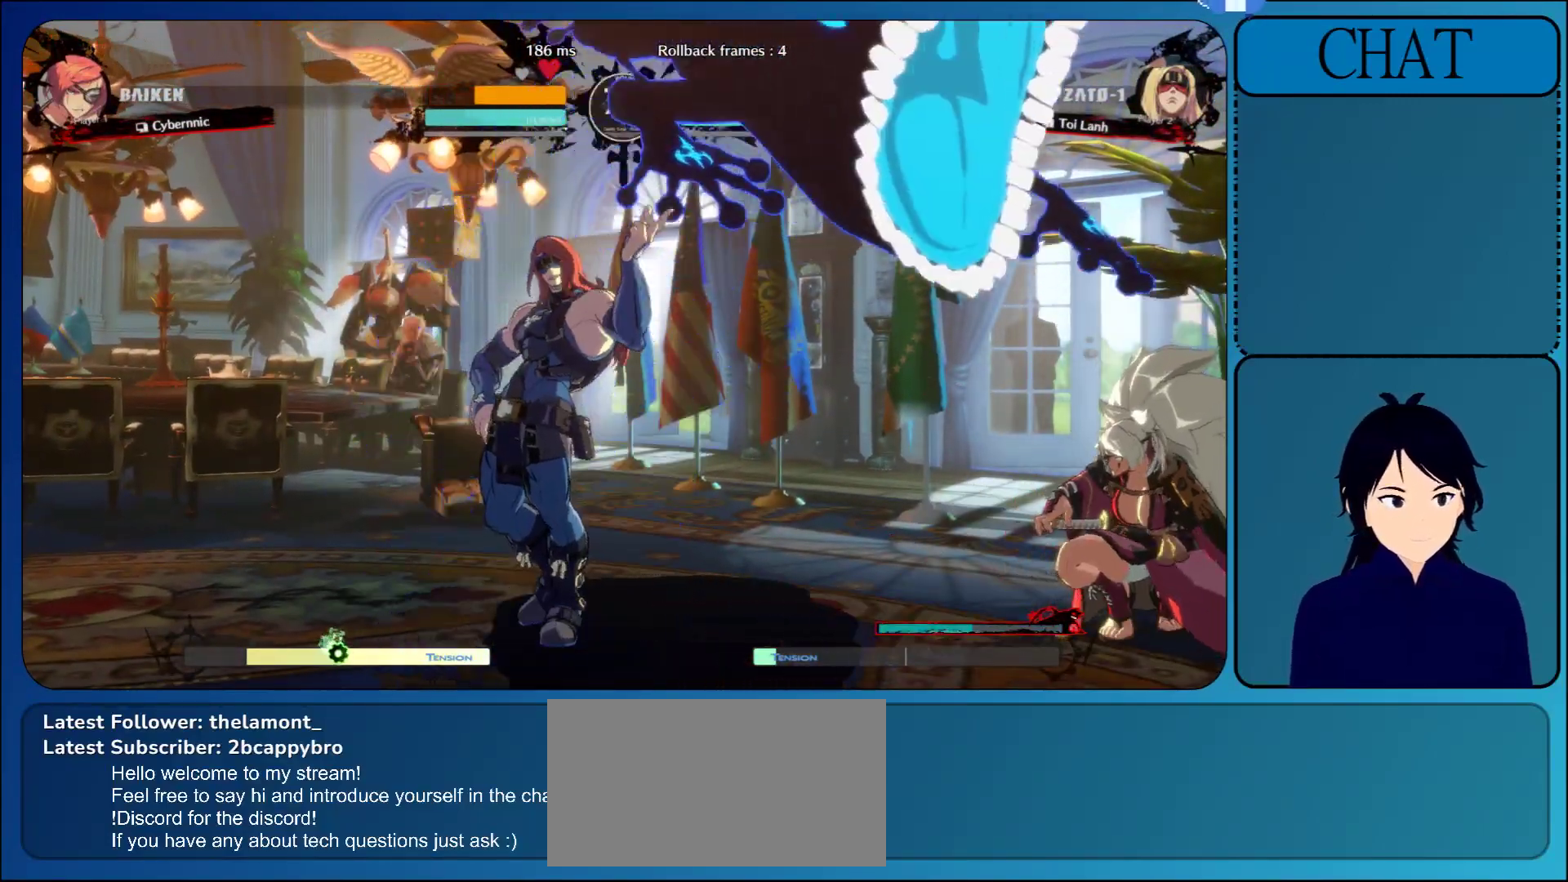
{"buttons": [], "left_stick": "down", "events": []}
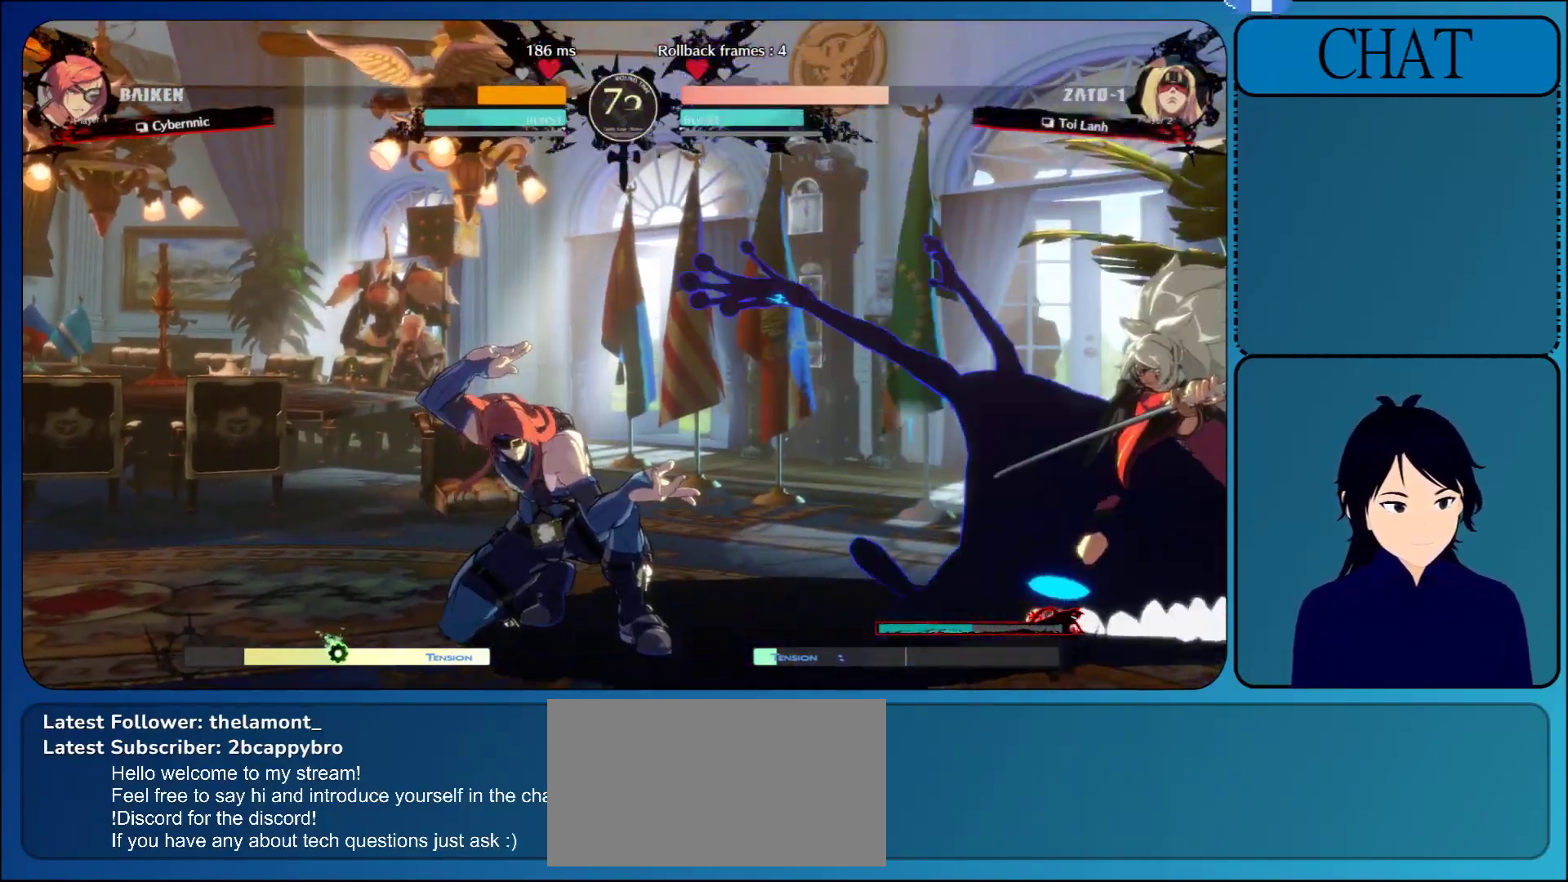
{"buttons": ["CROSS"], "left_stick": "center", "events": [[67, "left_stick", "center"], [117, "left_stick", "up"], [267, "CROSS", "down"], [367, "left_stick", "center"], [417, "CROSS", "up"], [467, "CROSS", "down"]]}
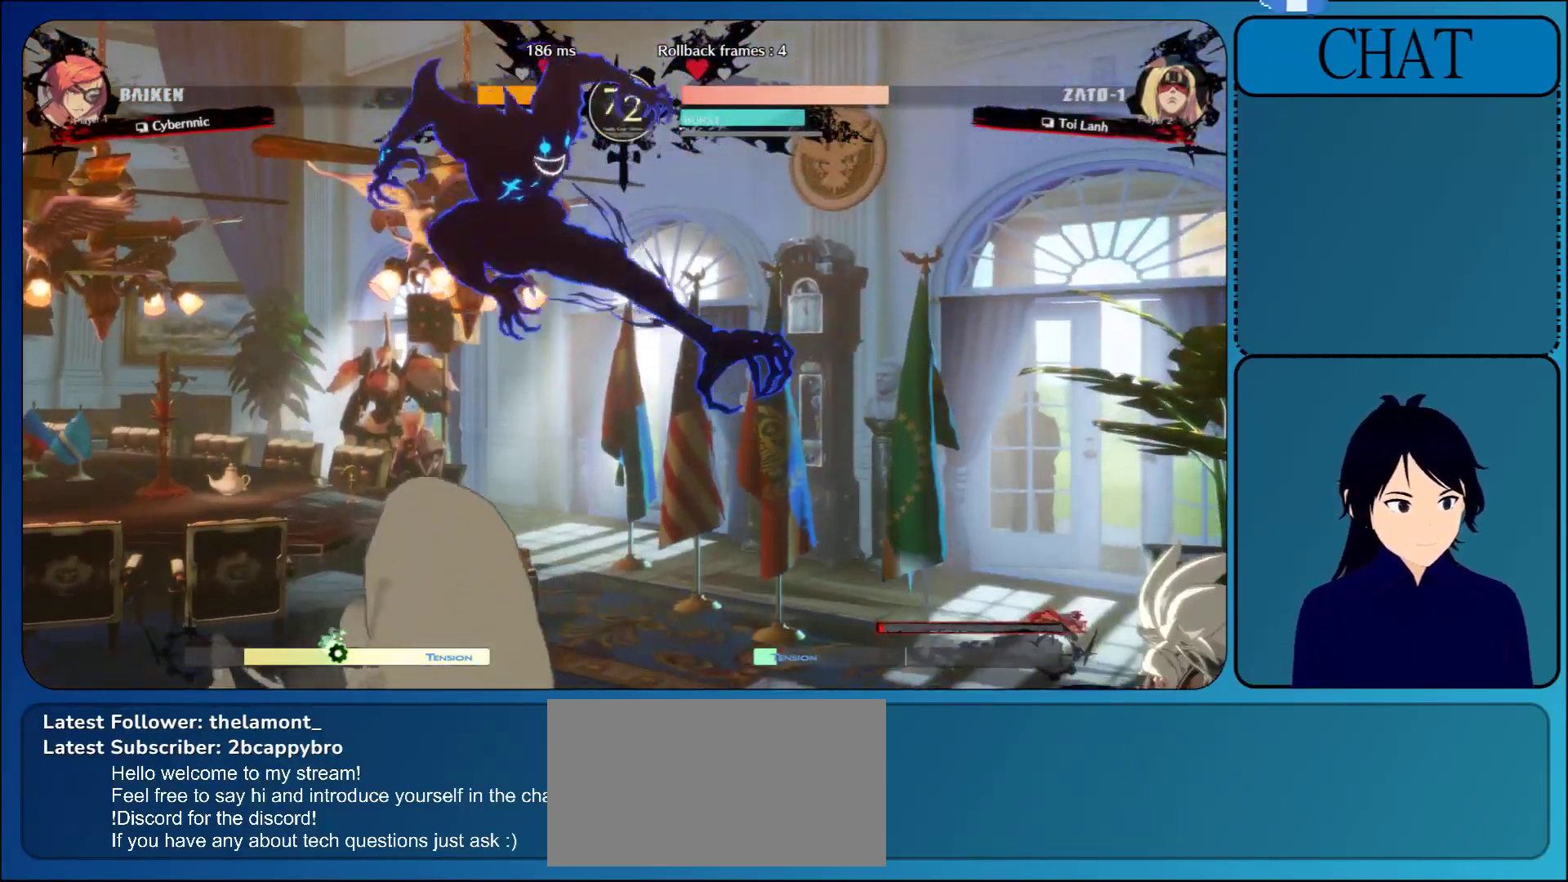
{"buttons": [], "left_stick": "right", "events": [[117, "CROSS", "up"], [467, "left_stick", "right"]]}